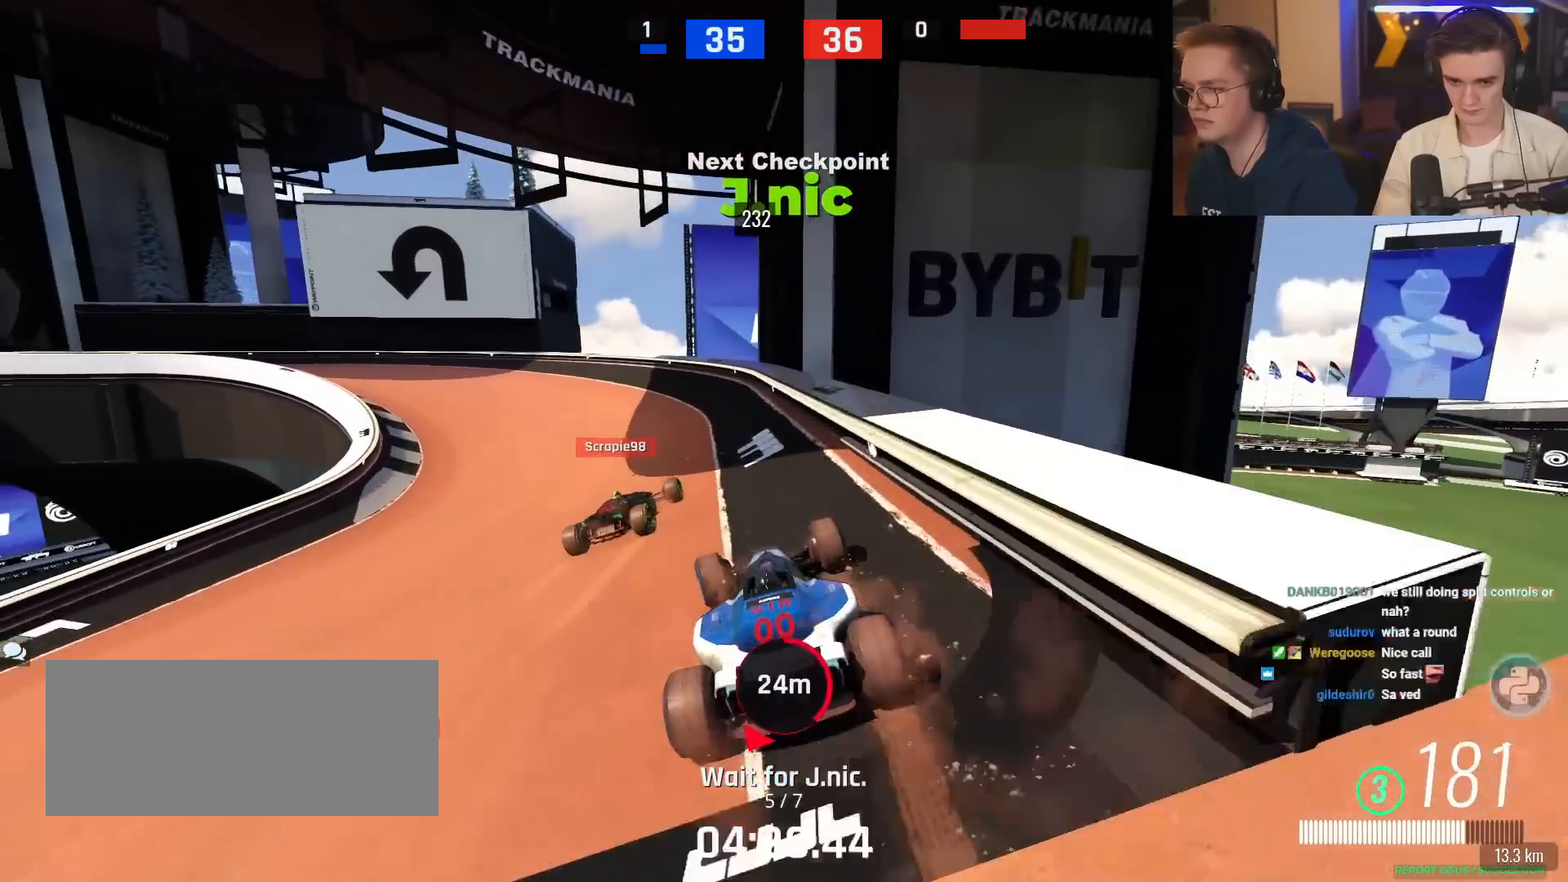
Gameplay with keyboard; each line is a JSON object with the keys held at the frame after it. "events" lists presses ("down") and releases ("up") of "brake", "down", "left", "right" and "up" between this image and that frame as [ms after this image, input, new state], when the widget could be followed in between. No other keys are recorded. Mouse input is not recorded. Key names are as the overlay labels them; some are game actions (e.g. jump) rather than physical keys.
{"keys": ["left"], "events": [[16, "left", "up"], [250, "right", "down"], [333, "right", "up"], [383, "left", "down"], [383, "up", "up"]]}
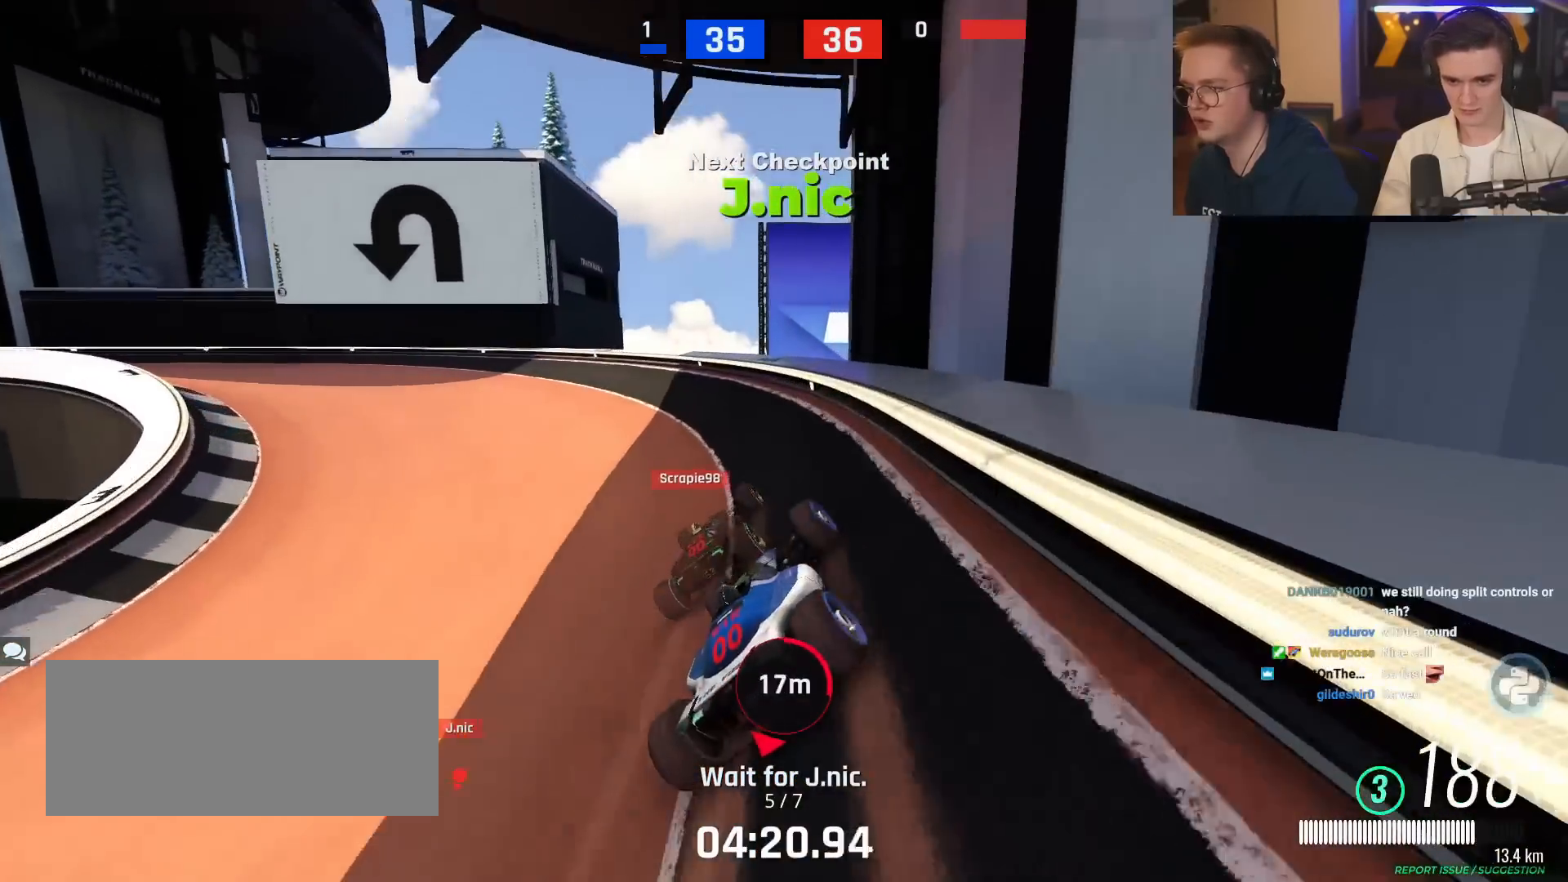
{"keys": ["left", "up"], "events": [[217, "up", "down"]]}
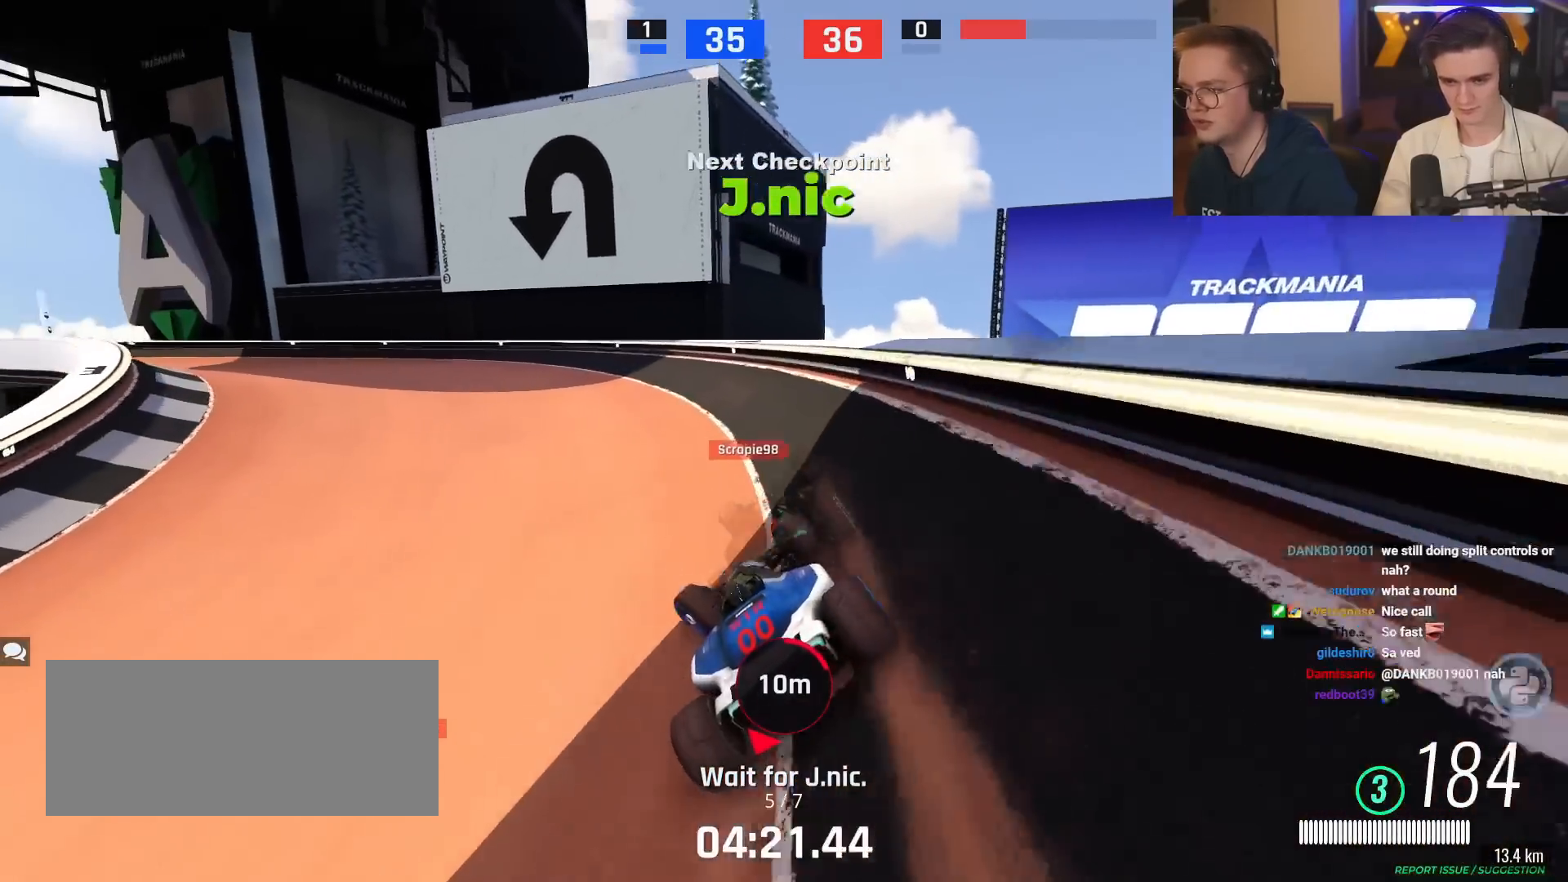
{"keys": ["left"], "events": [[83, "left", "up"], [133, "up", "up"], [417, "left", "down"]]}
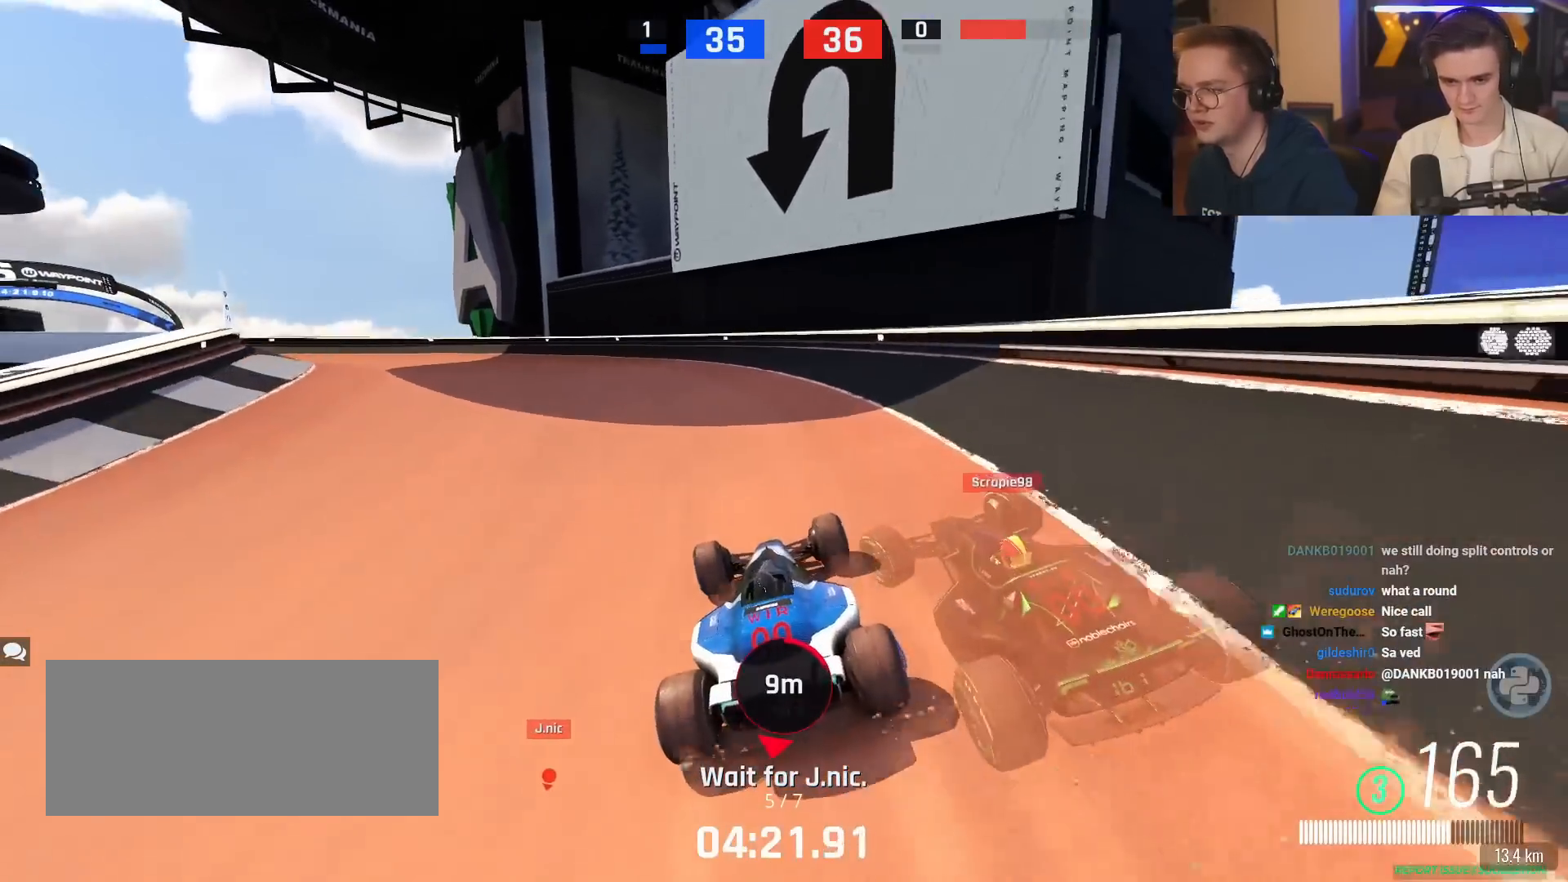
{"keys": ["left"], "events": [[351, "up", "down"], [501, "up", "up"]]}
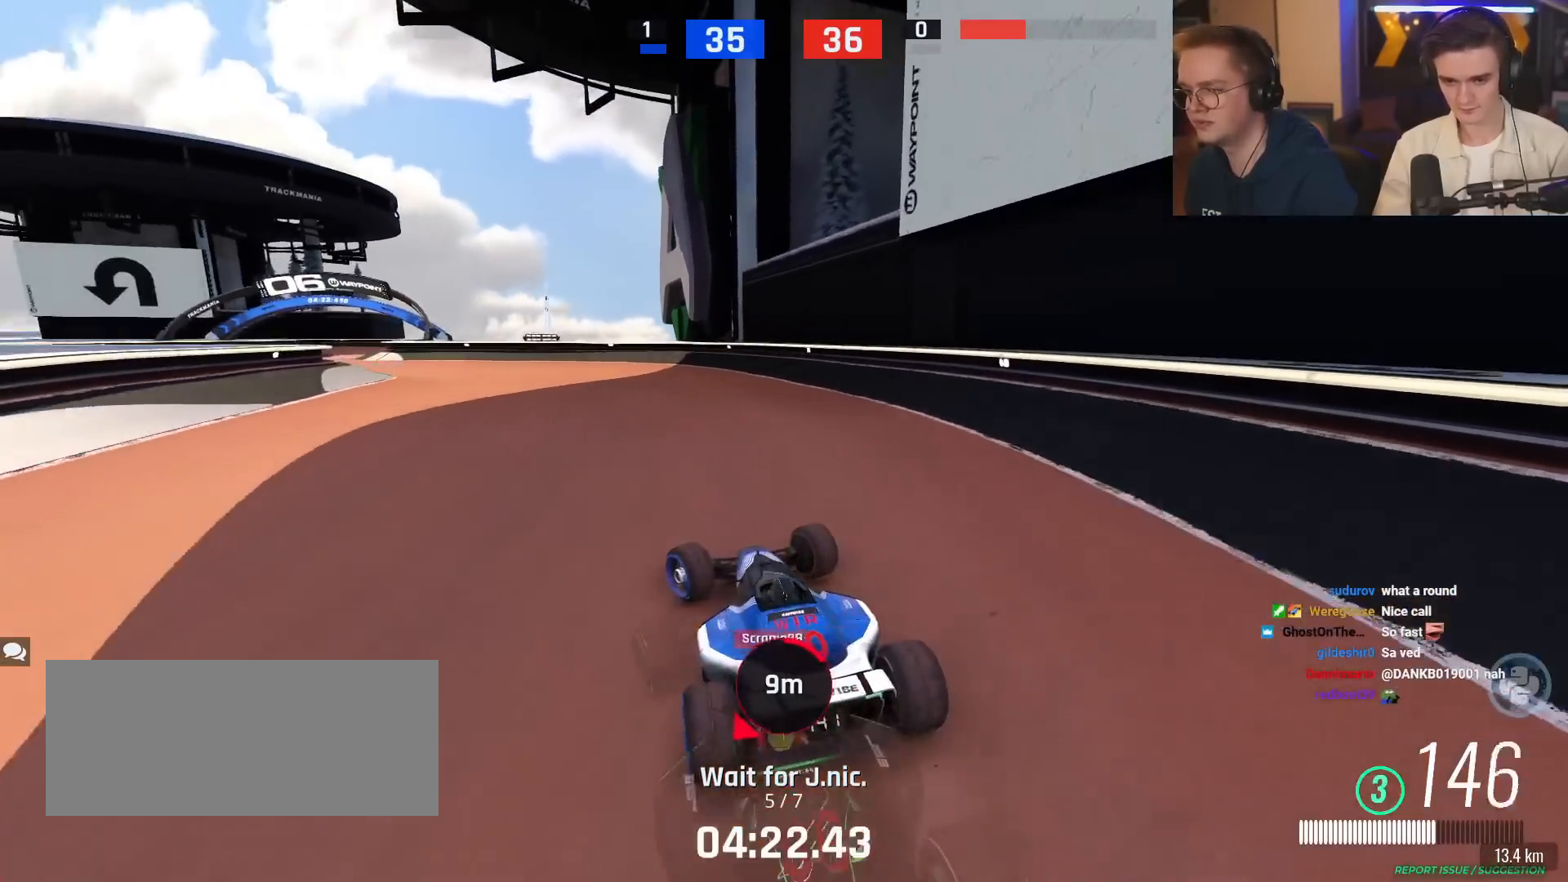
{"keys": ["left"], "events": [[50, "up", "down"], [83, "left", "up"], [317, "up", "up"], [367, "left", "down"]]}
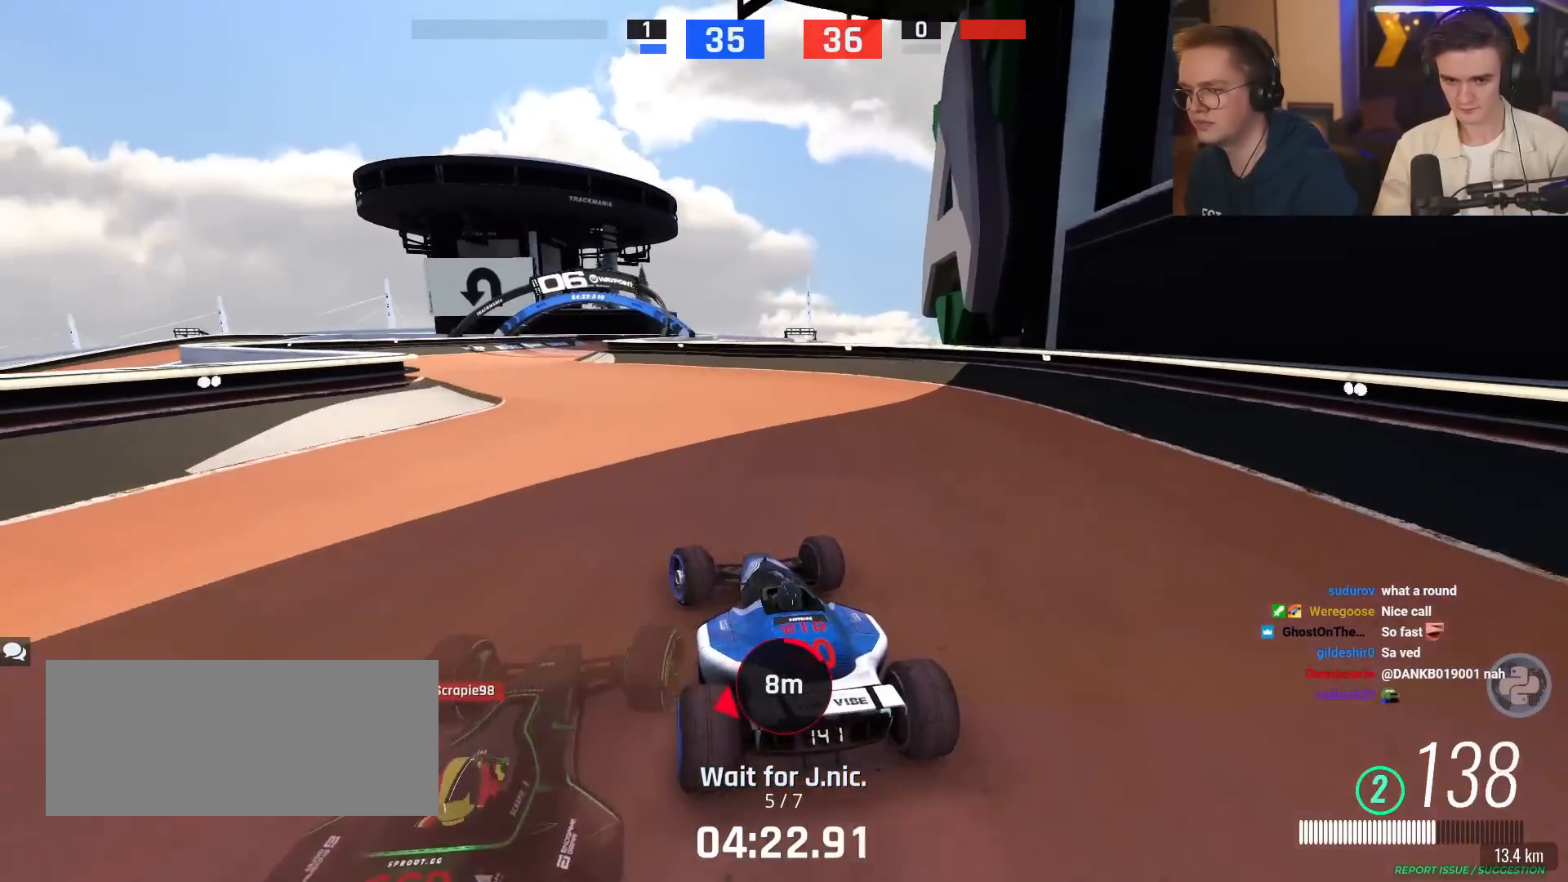
{"keys": ["up"], "events": [[150, "up", "down"], [201, "left", "up"], [301, "up", "up"], [384, "up", "down"]]}
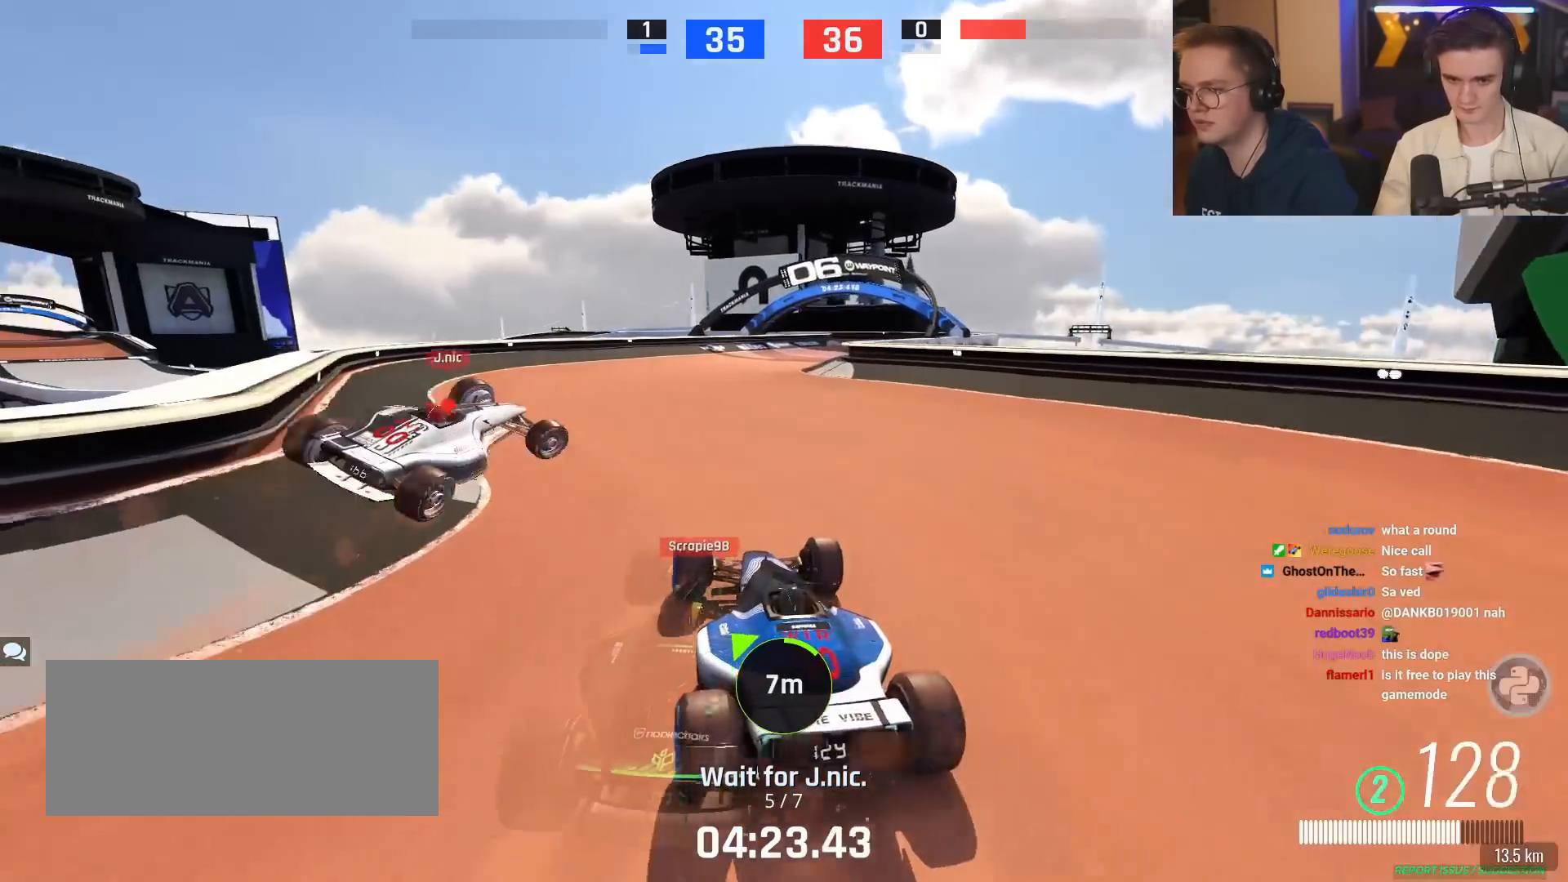
{"keys": ["up"], "events": [[17, "right", "down"], [117, "right", "up"], [300, "right", "down"], [434, "right", "up"]]}
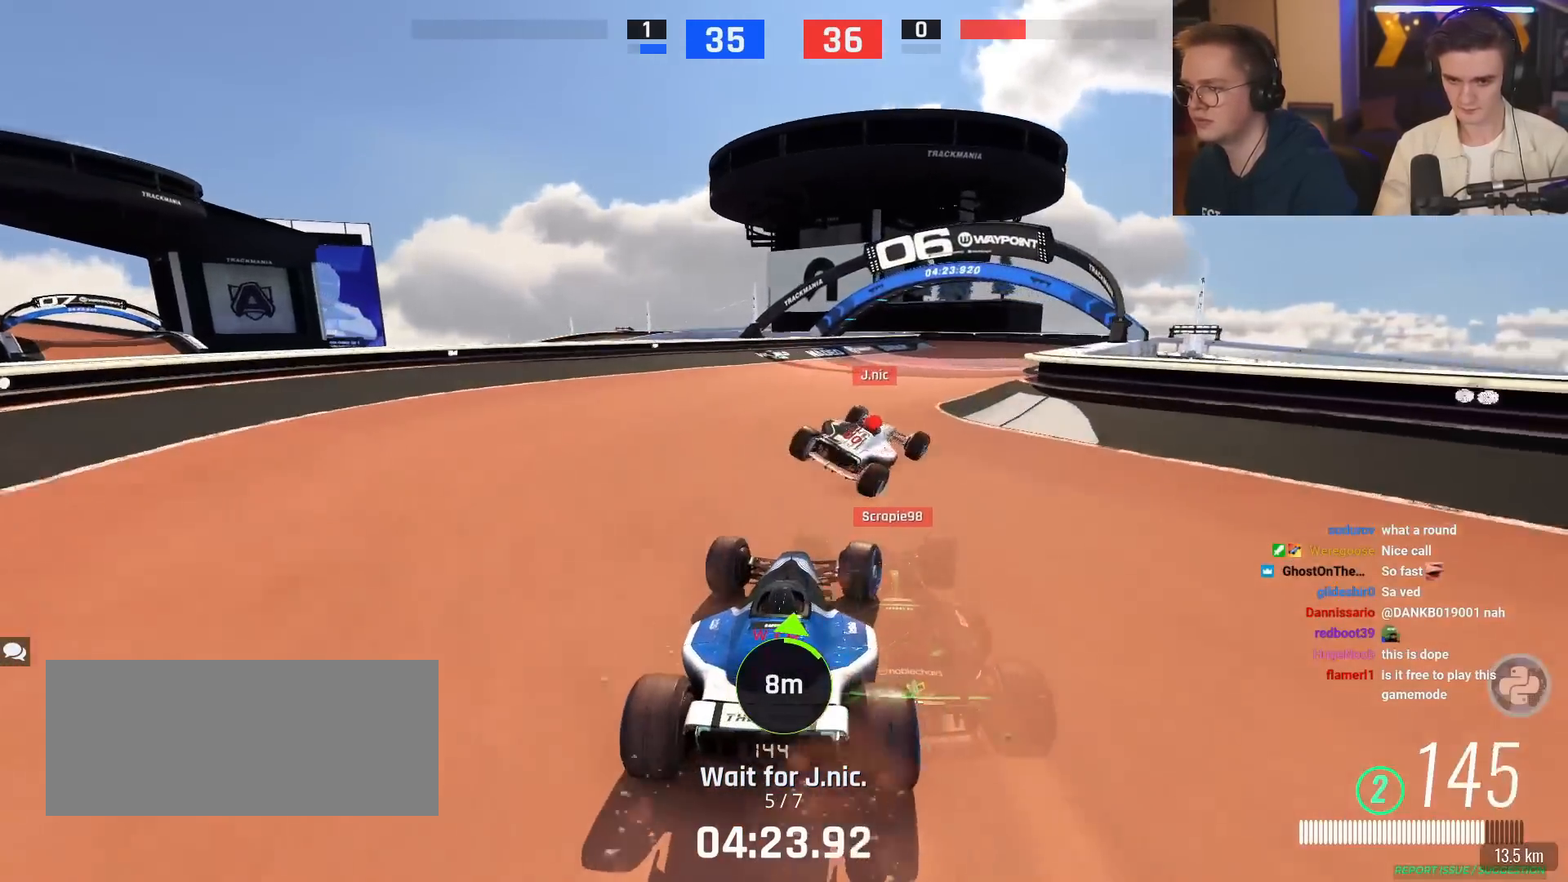
{"keys": ["right", "up"], "events": [[134, "right", "down"], [234, "right", "up"], [417, "right", "down"]]}
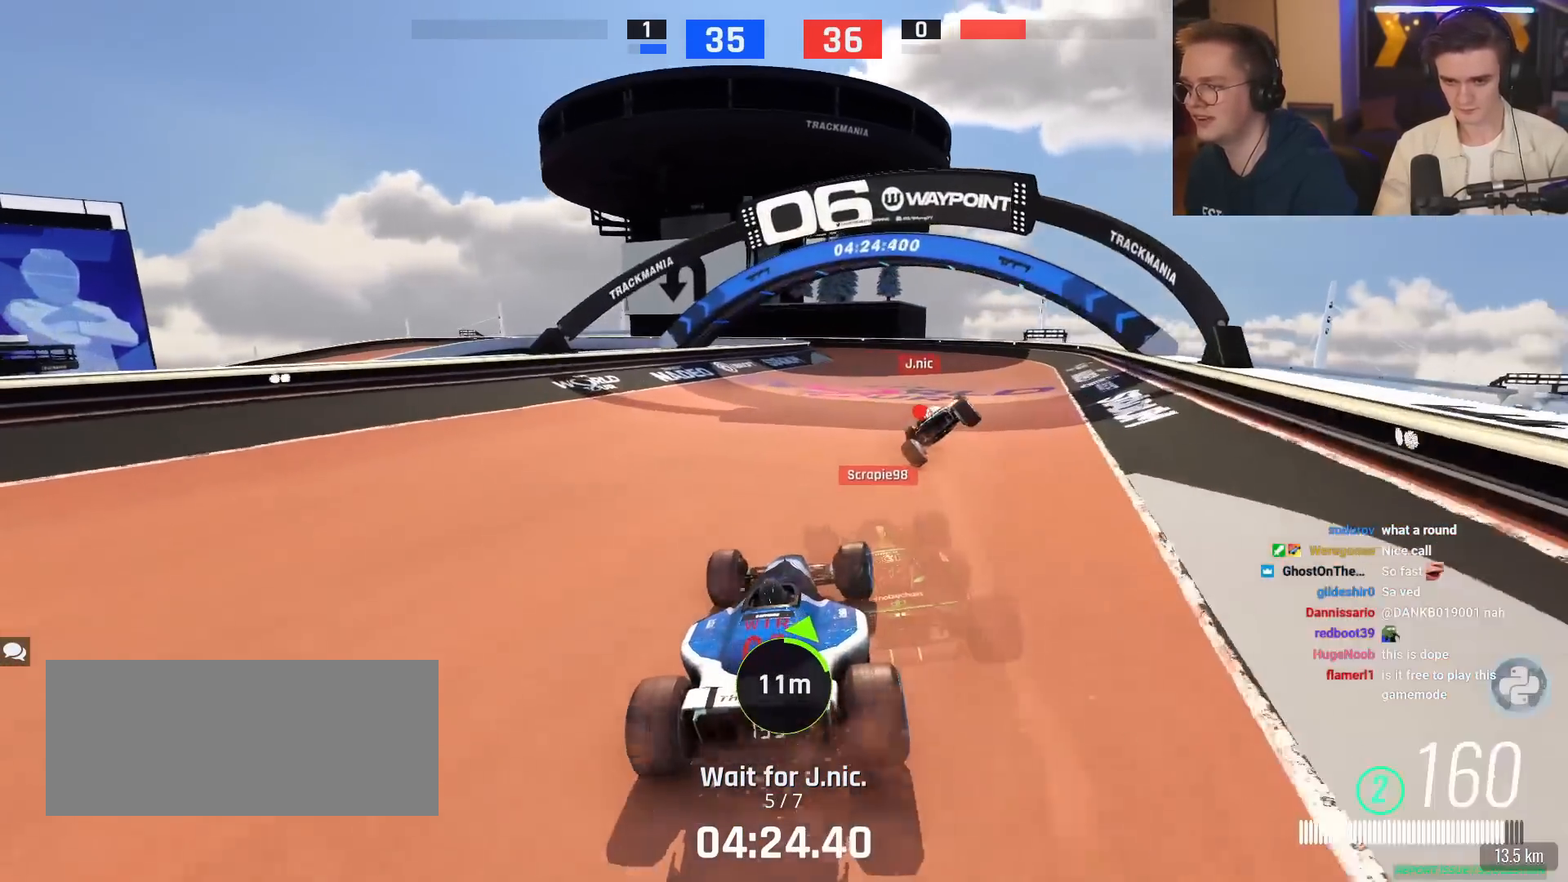
{"keys": ["up"], "events": [[16, "right", "up"], [100, "right", "down"], [200, "right", "up"]]}
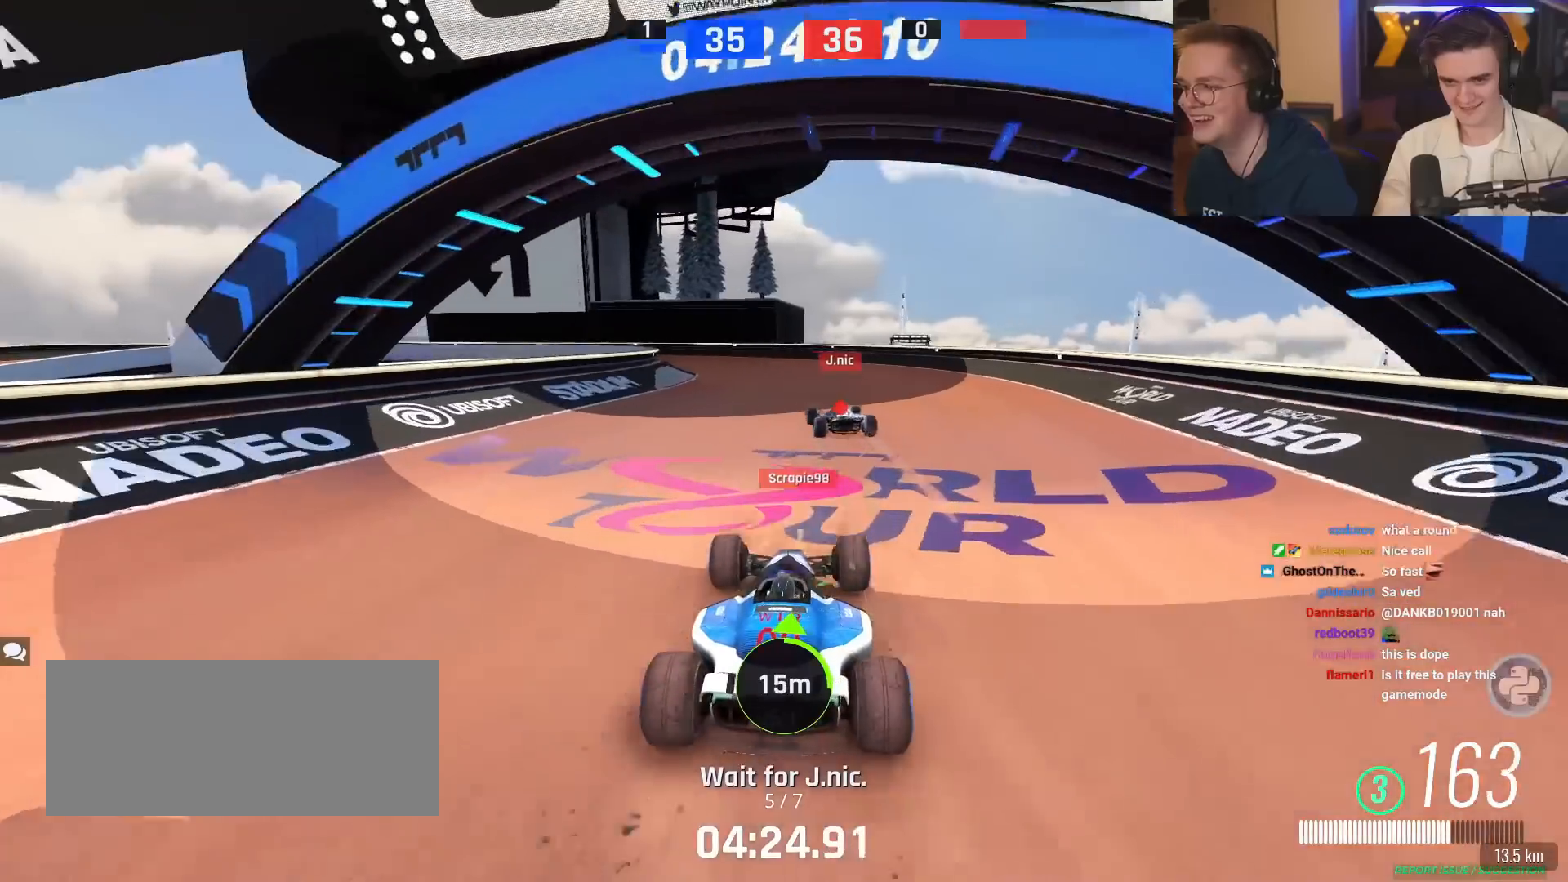
{"keys": ["up"], "events": [[34, "left", "down"], [167, "left", "up"], [301, "left", "down"], [451, "left", "up"]]}
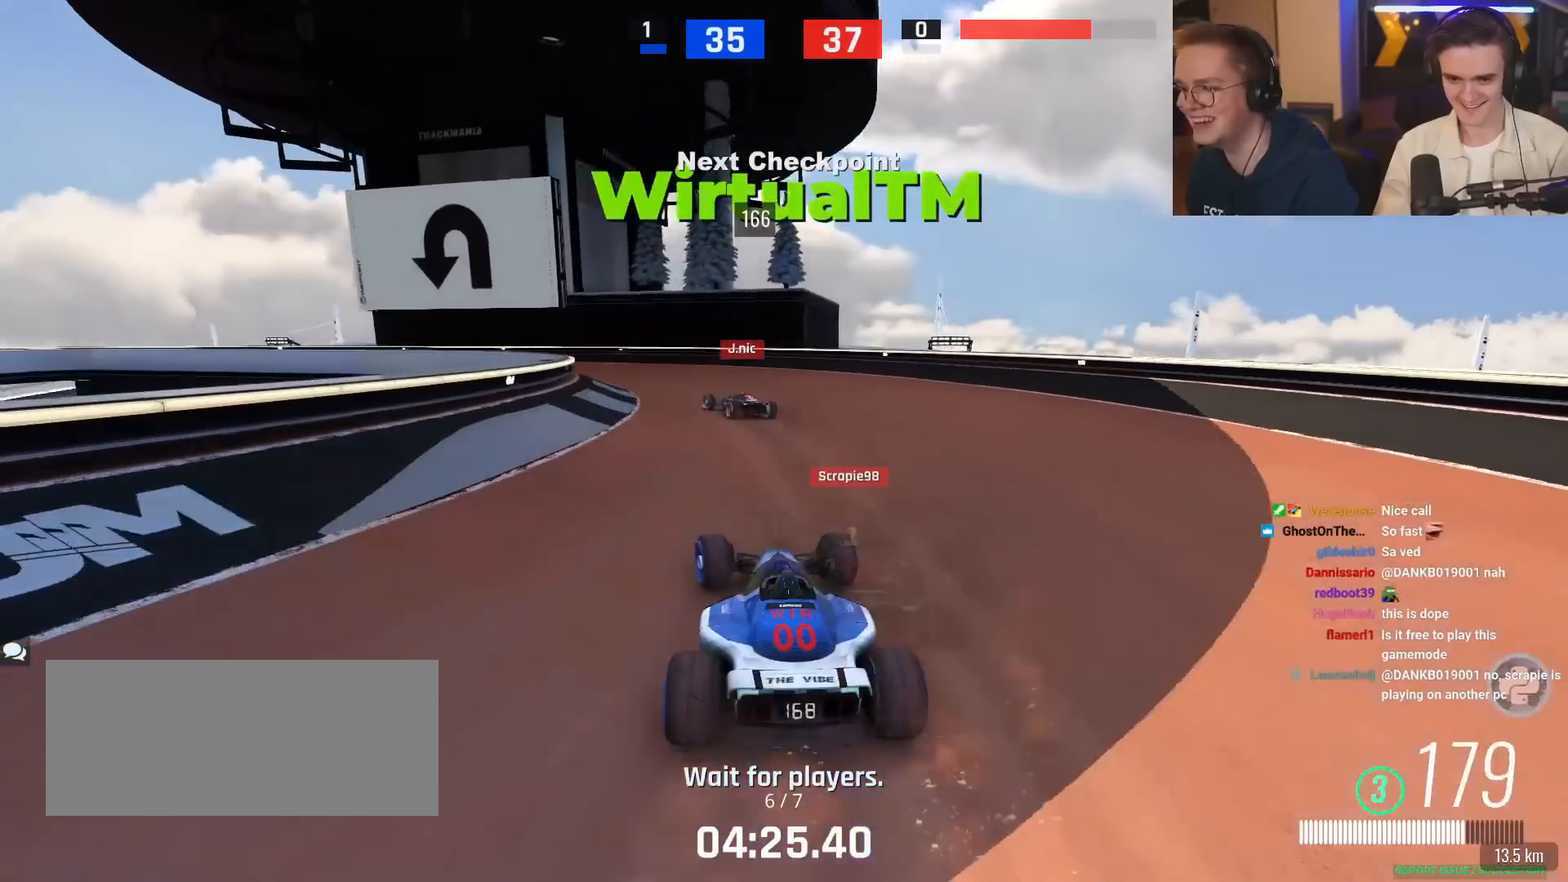
{"keys": ["left", "up"], "events": [[50, "left", "down"], [183, "left", "up"], [233, "left", "down"]]}
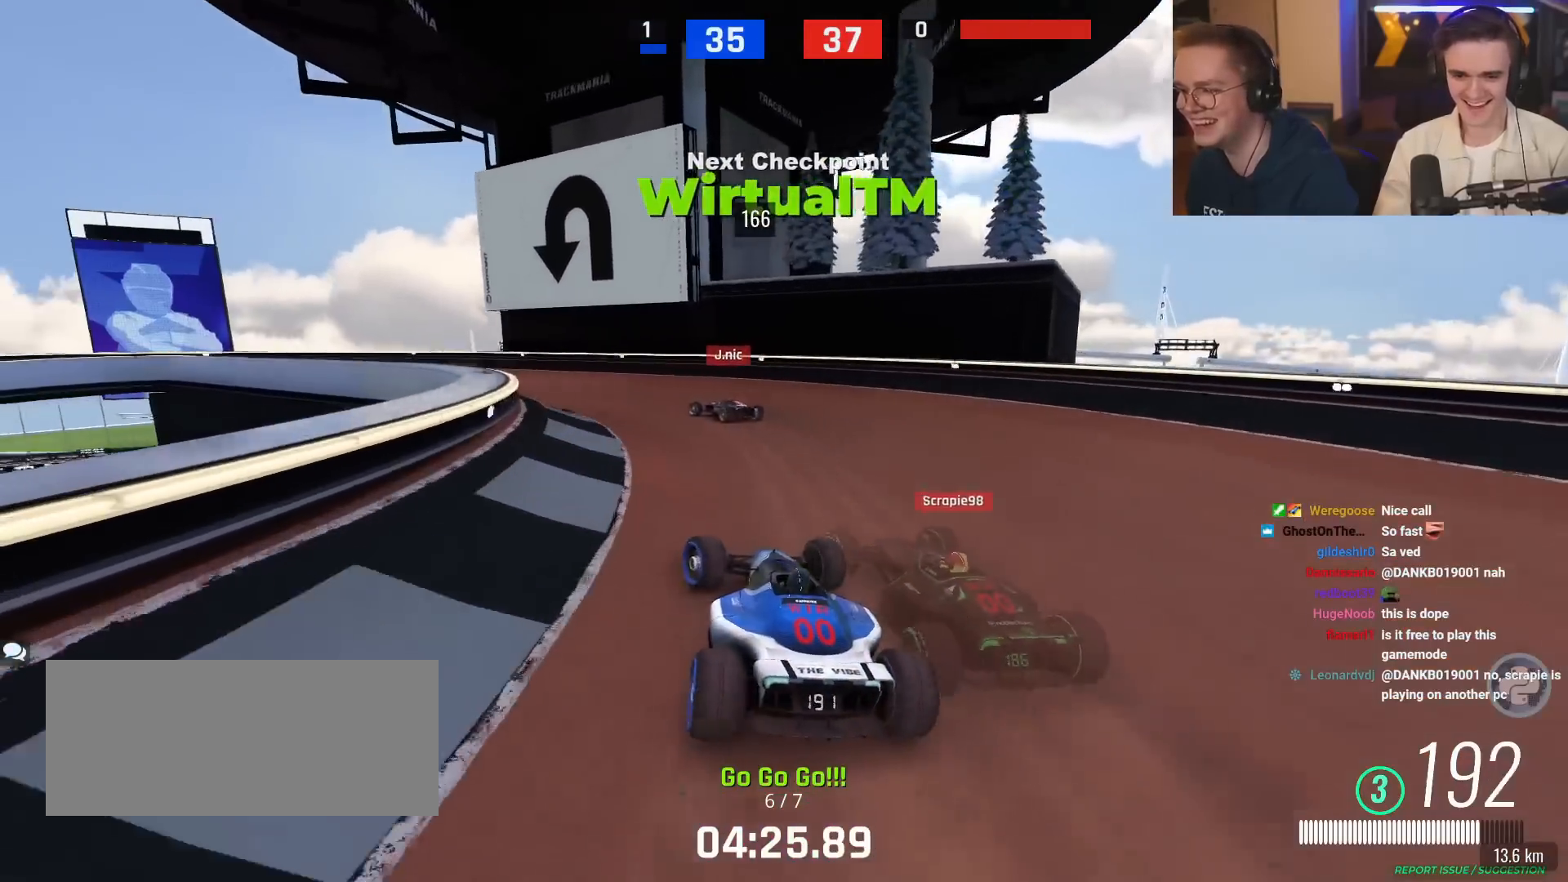
{"keys": ["left", "up"], "events": [[150, "left", "up"], [284, "left", "down"]]}
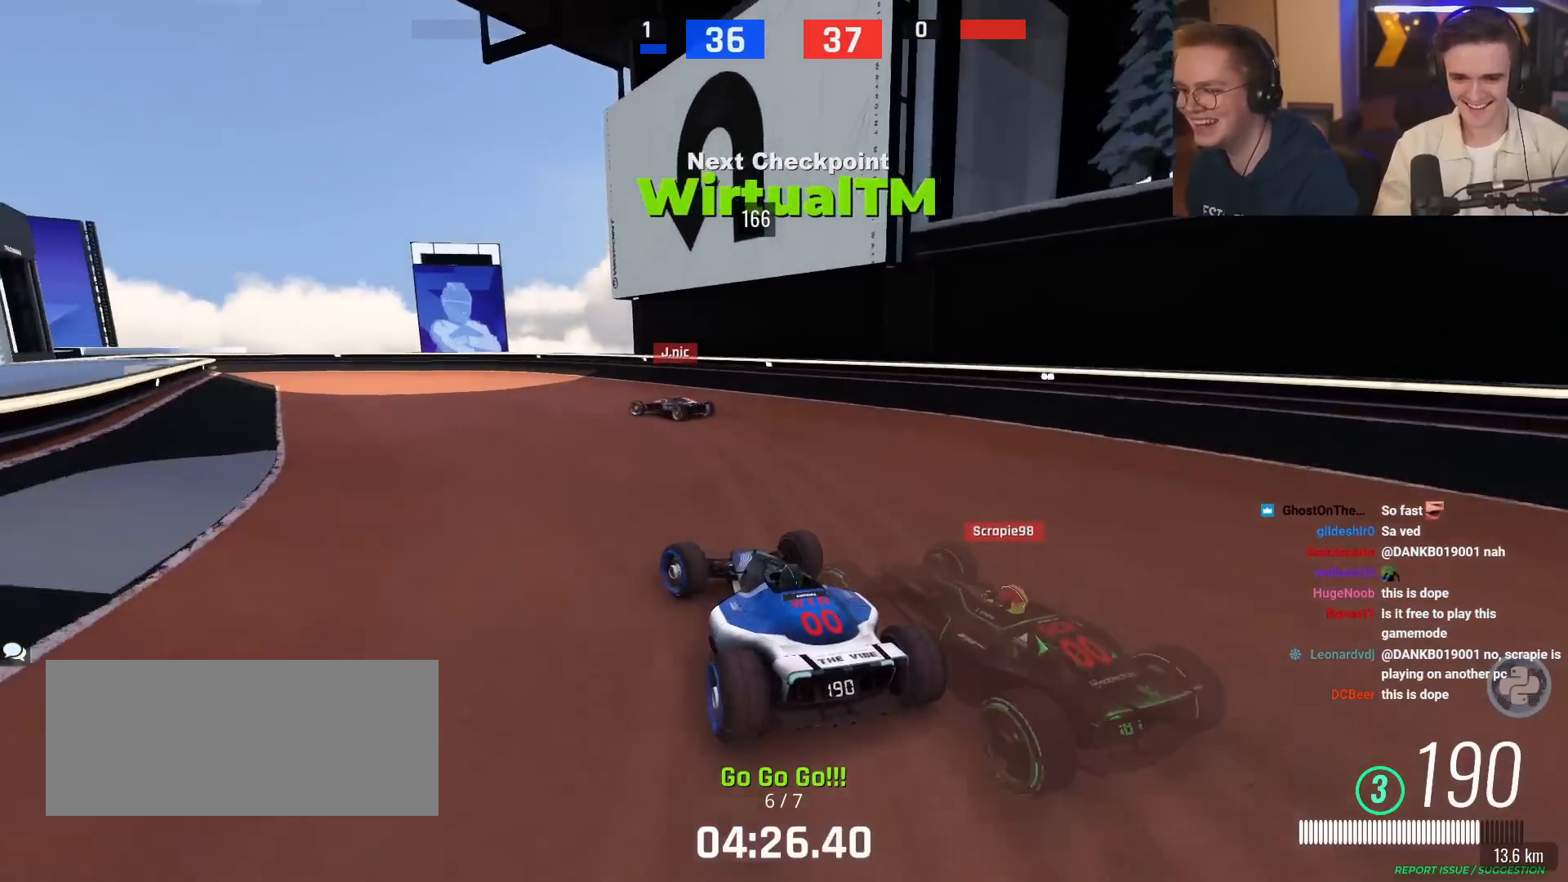
{"keys": ["left", "up"], "events": [[67, "up", "up"], [167, "up", "down"]]}
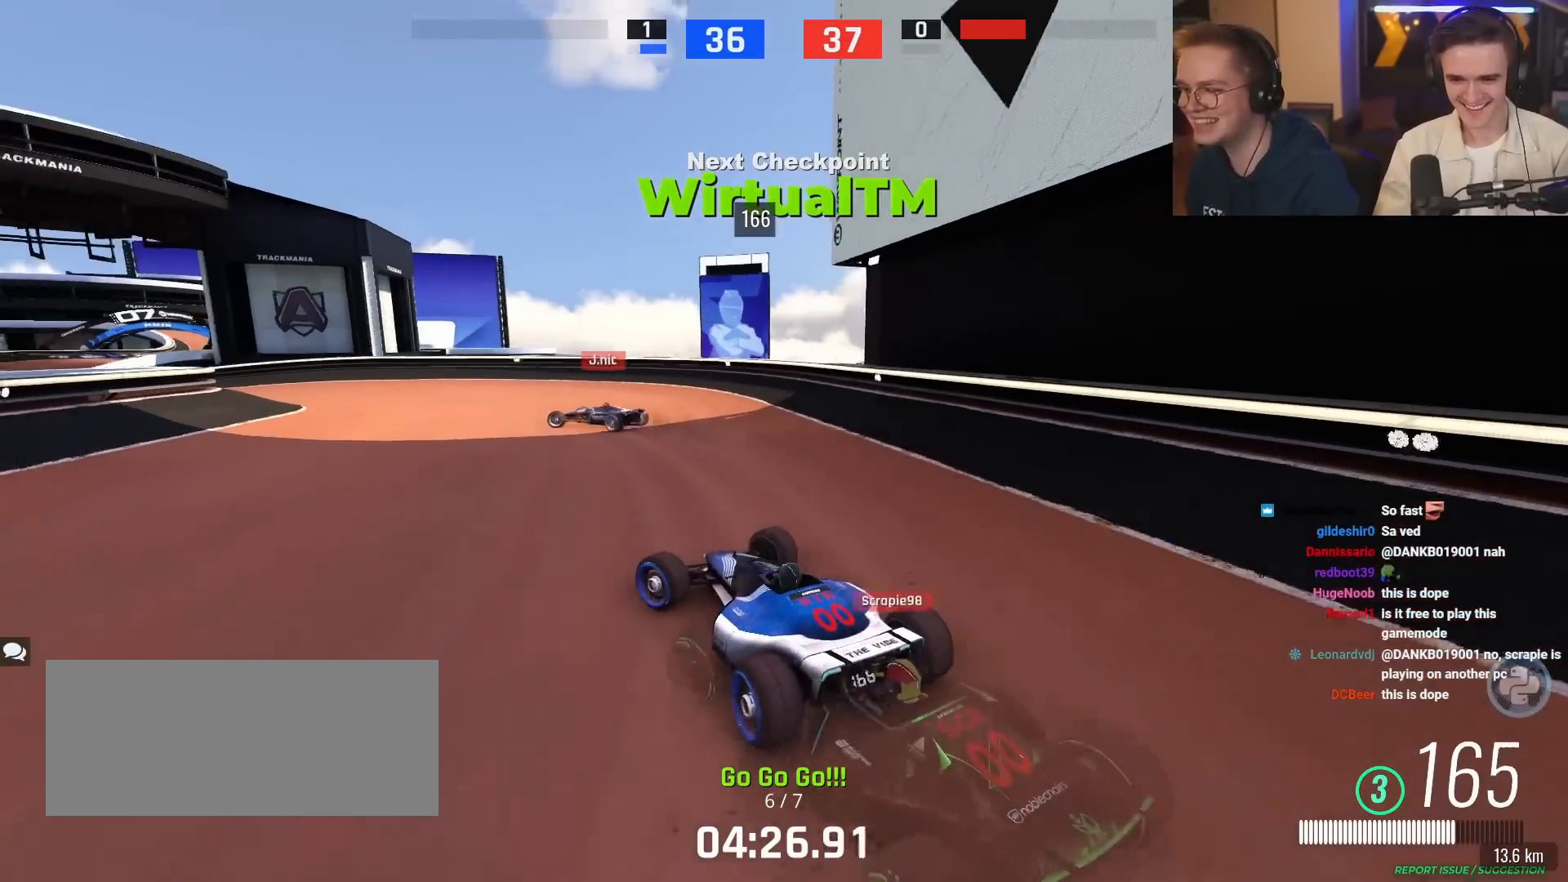
{"keys": ["left", "up"], "events": []}
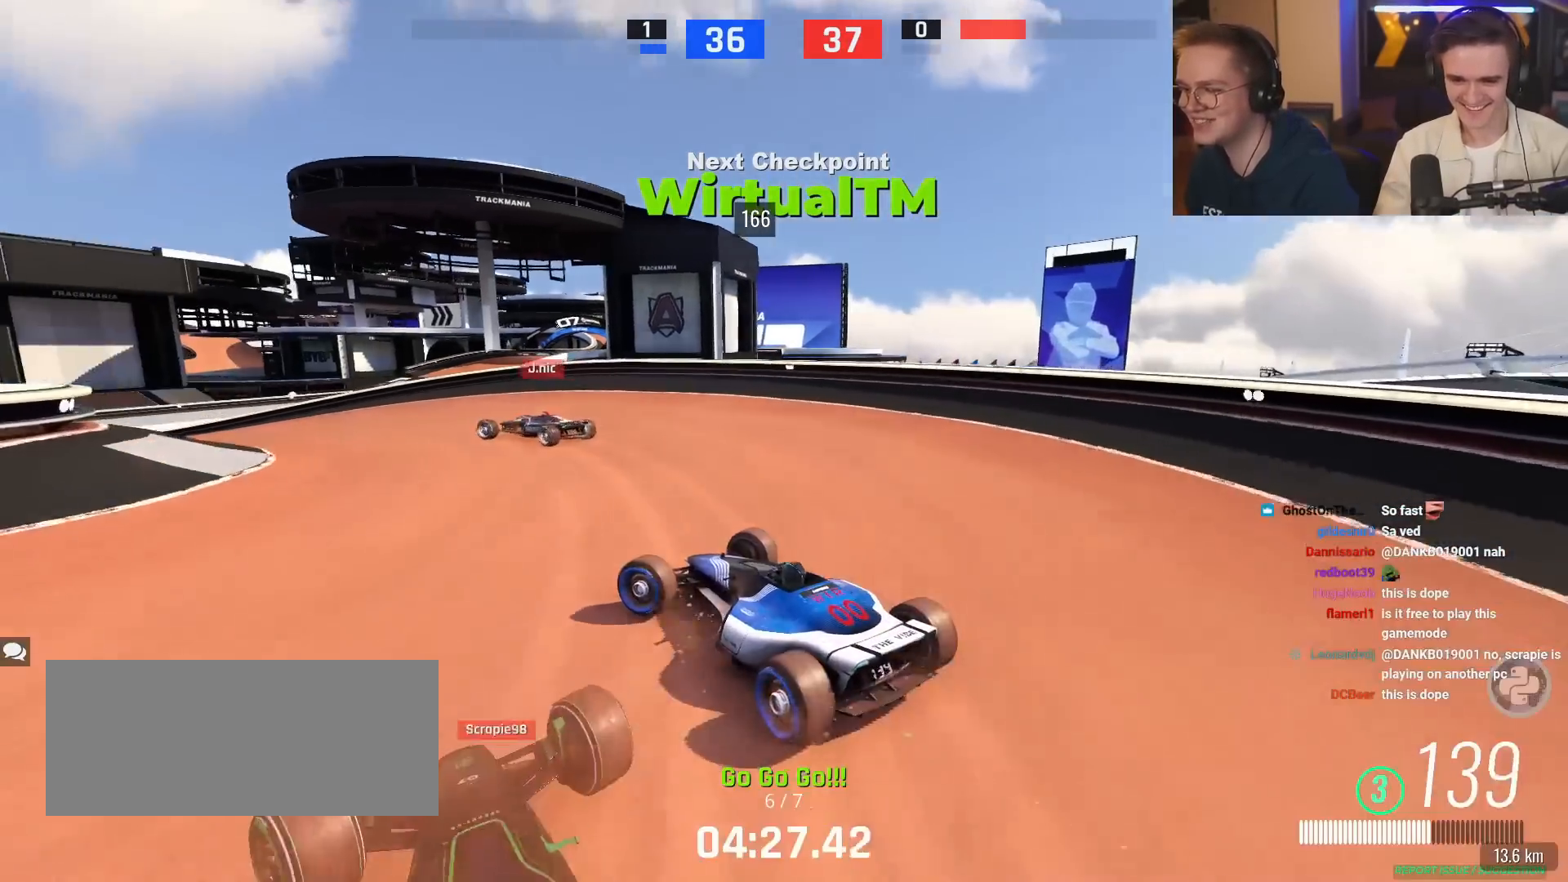
{"keys": ["left", "up"], "events": [[17, "left", "up"], [100, "left", "down"], [200, "left", "up"], [384, "left", "down"]]}
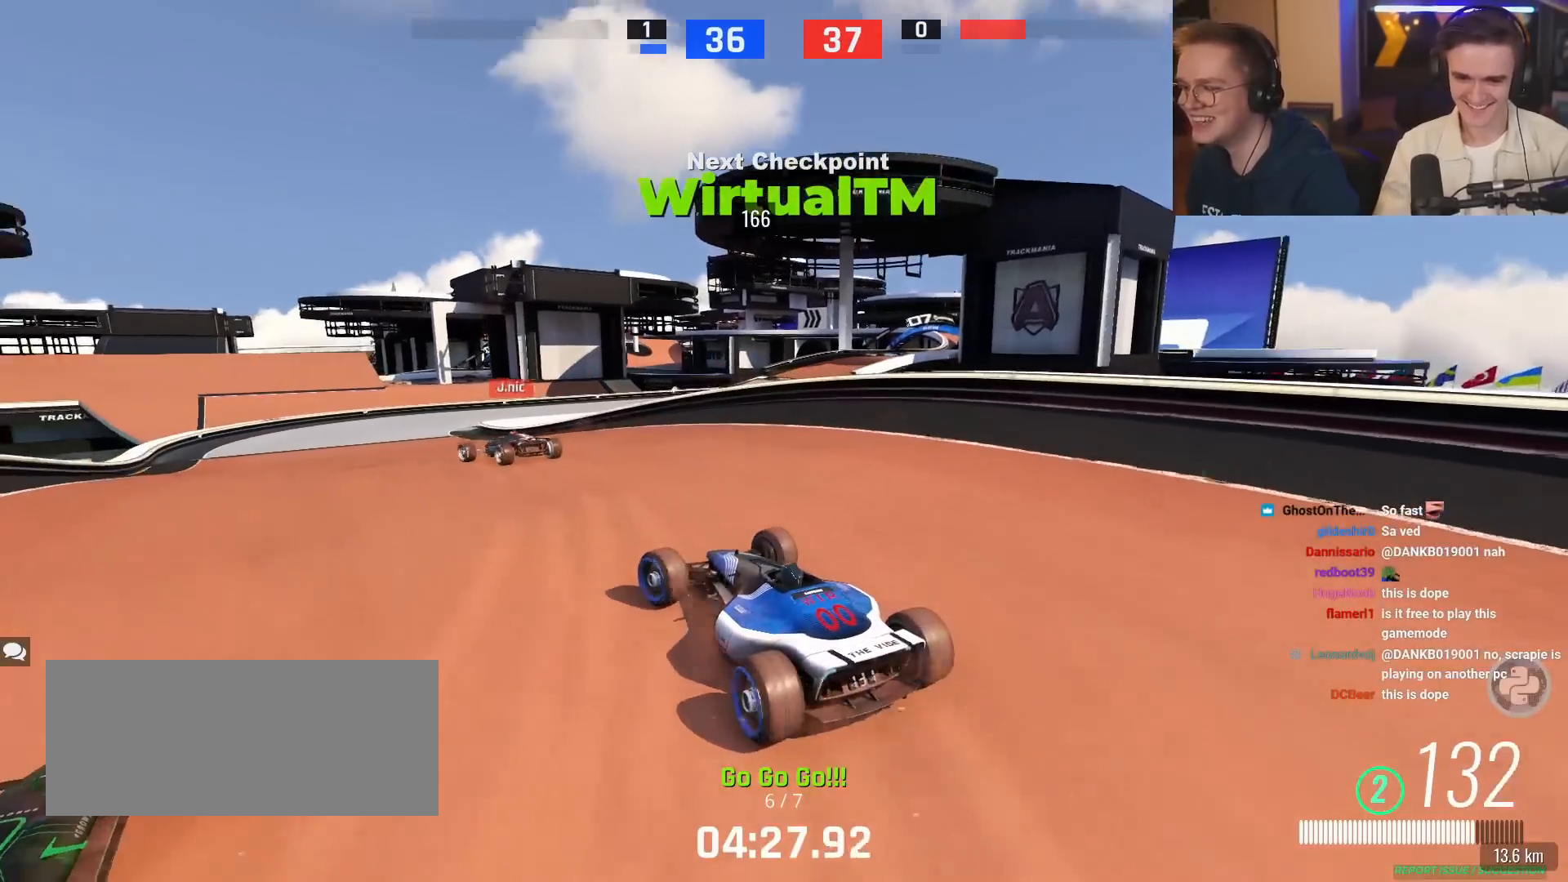
{"keys": ["up"], "events": [[67, "left", "up"], [251, "right", "down"], [351, "right", "up"]]}
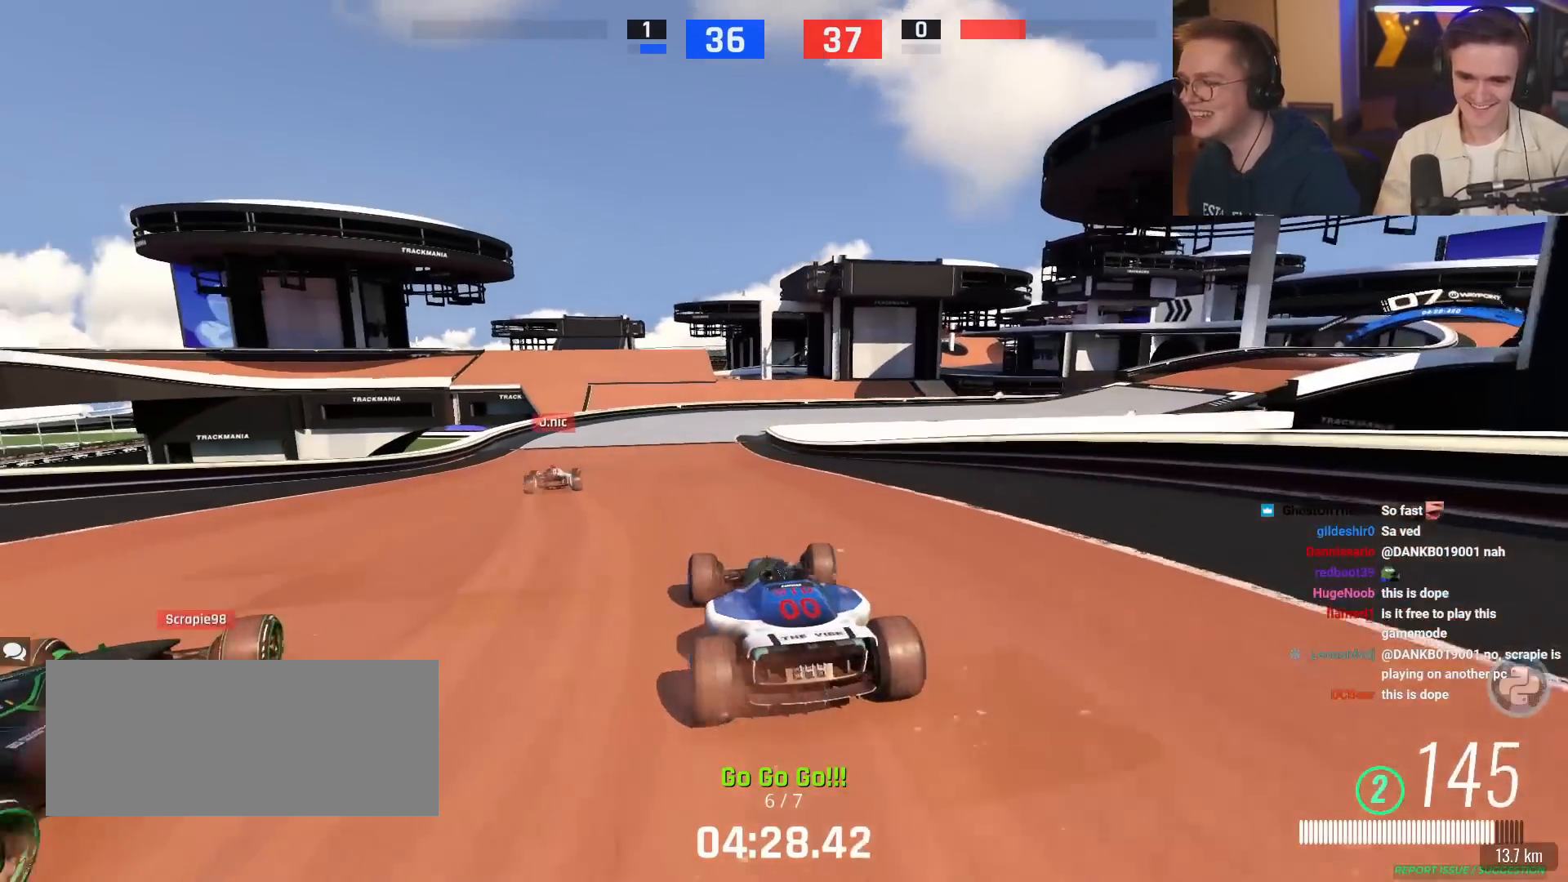
{"keys": ["right", "up"], "events": [[50, "left", "down"], [133, "left", "up"], [400, "right", "down"]]}
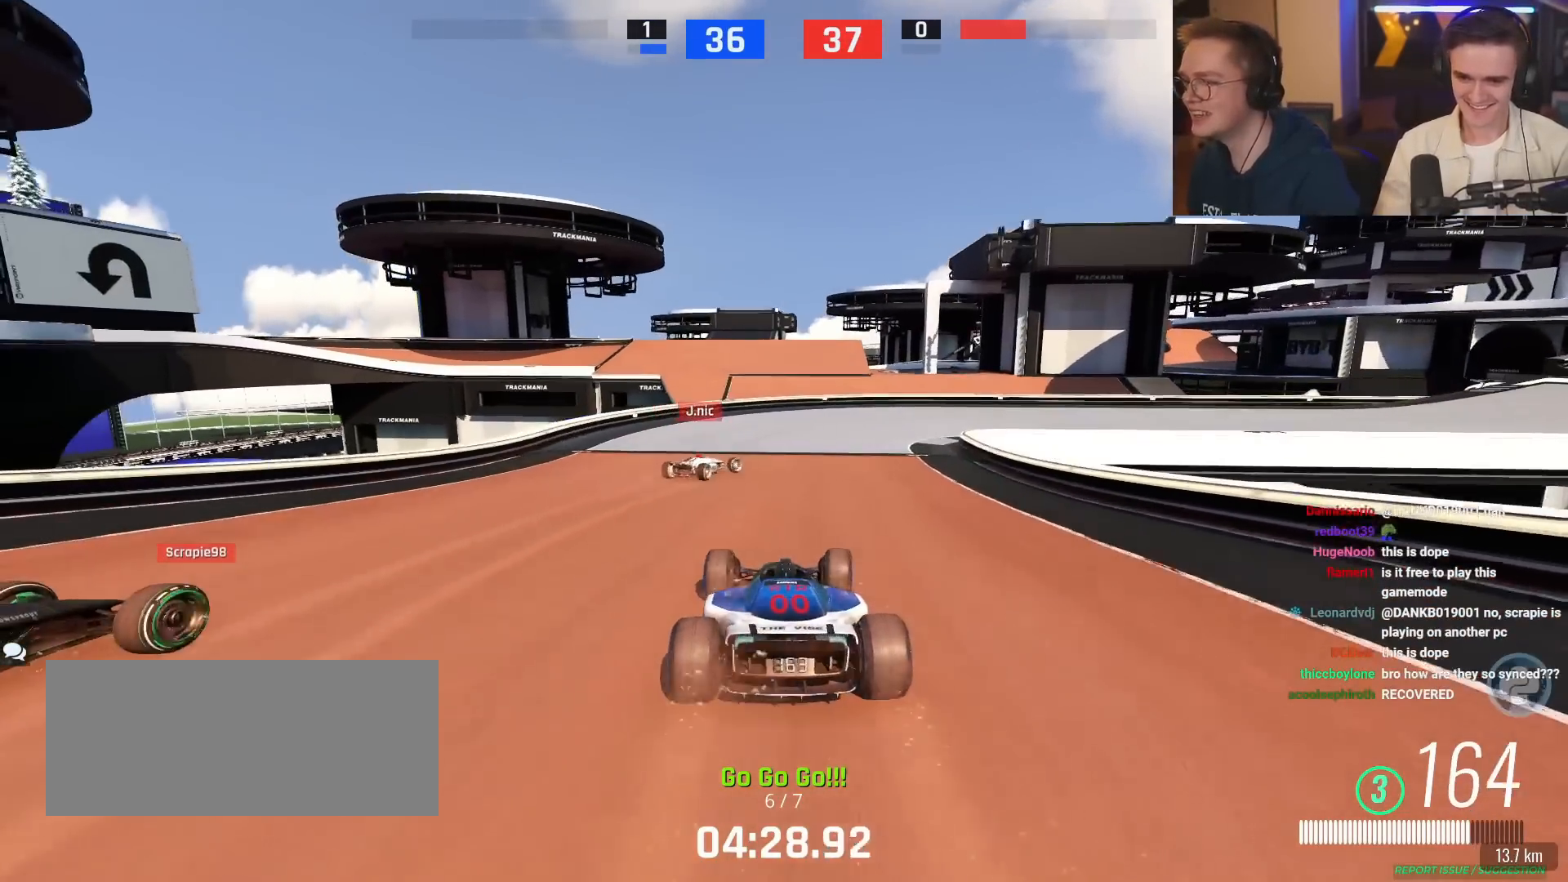
{"keys": ["right", "up"], "events": [[234, "up", "up"], [284, "up", "down"]]}
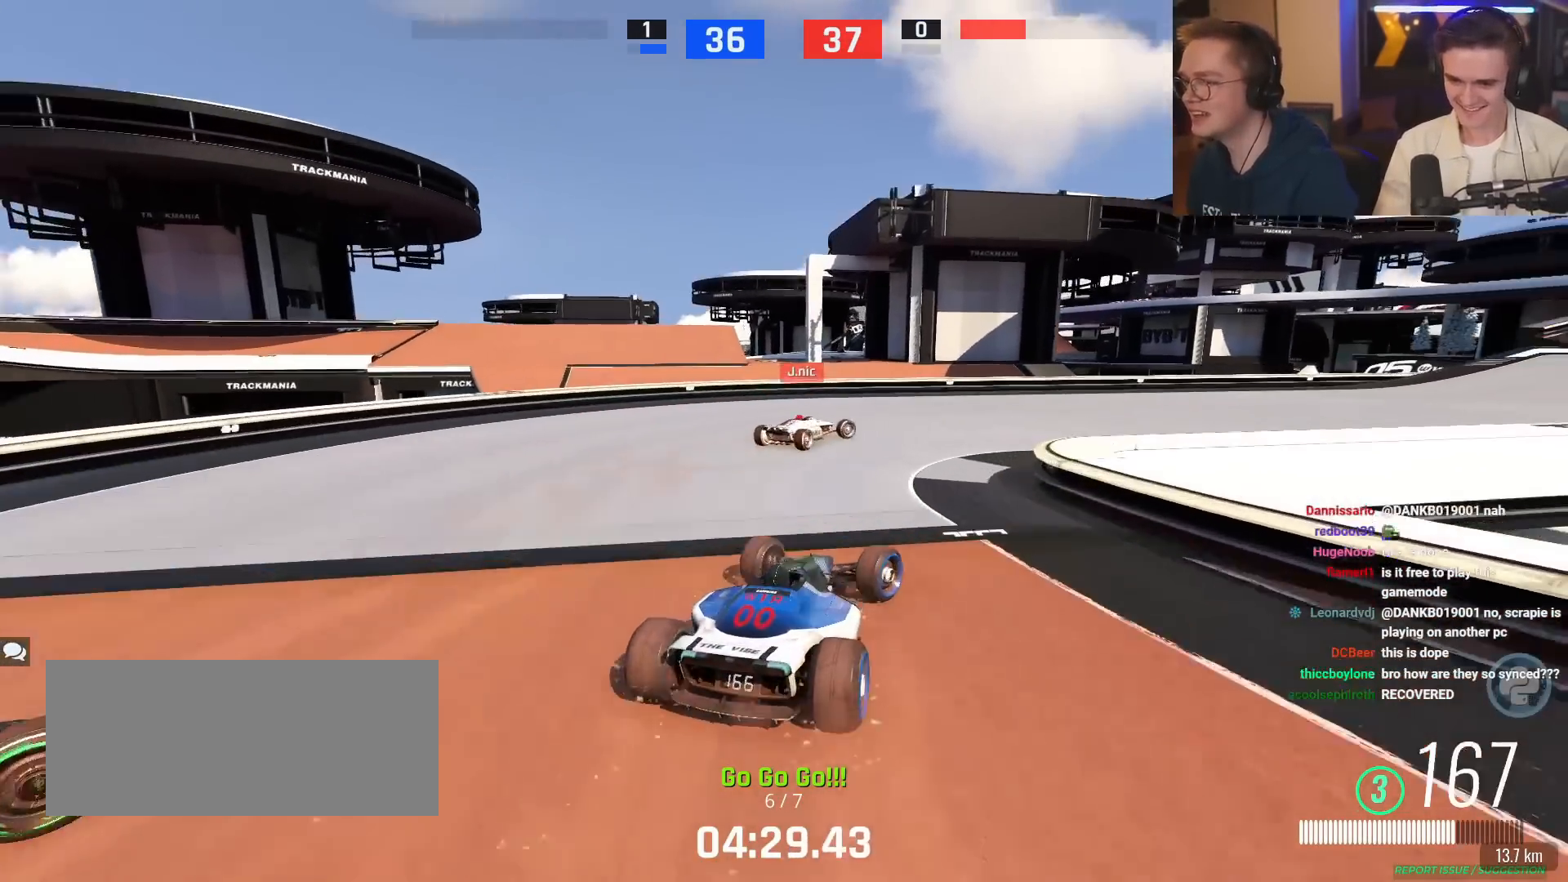
{"keys": ["right", "up"], "events": []}
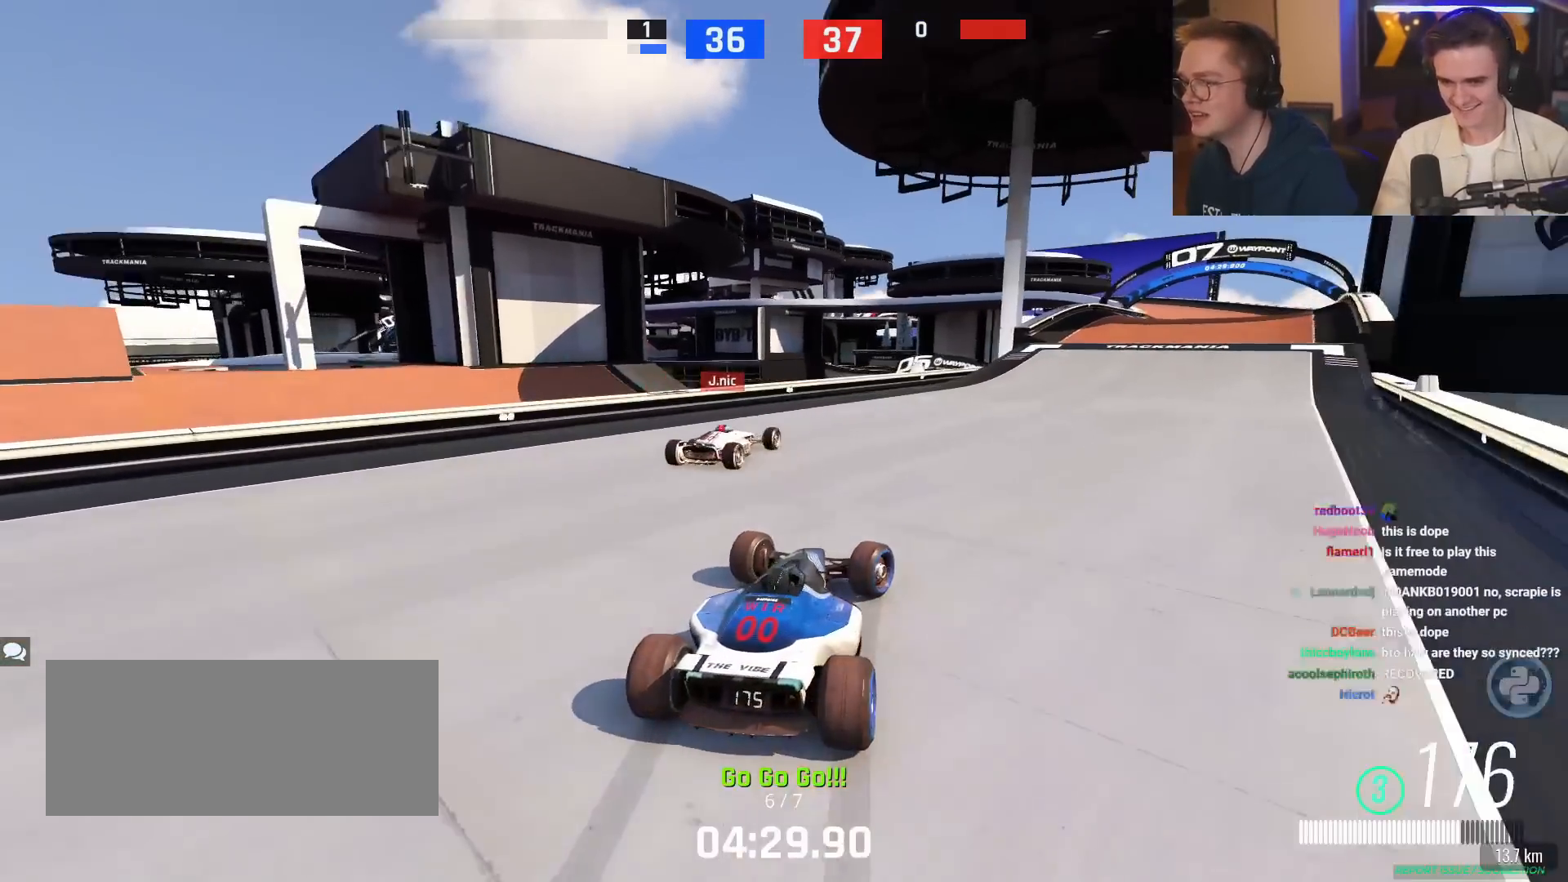
{"keys": ["up"], "events": [[301, "right", "up"]]}
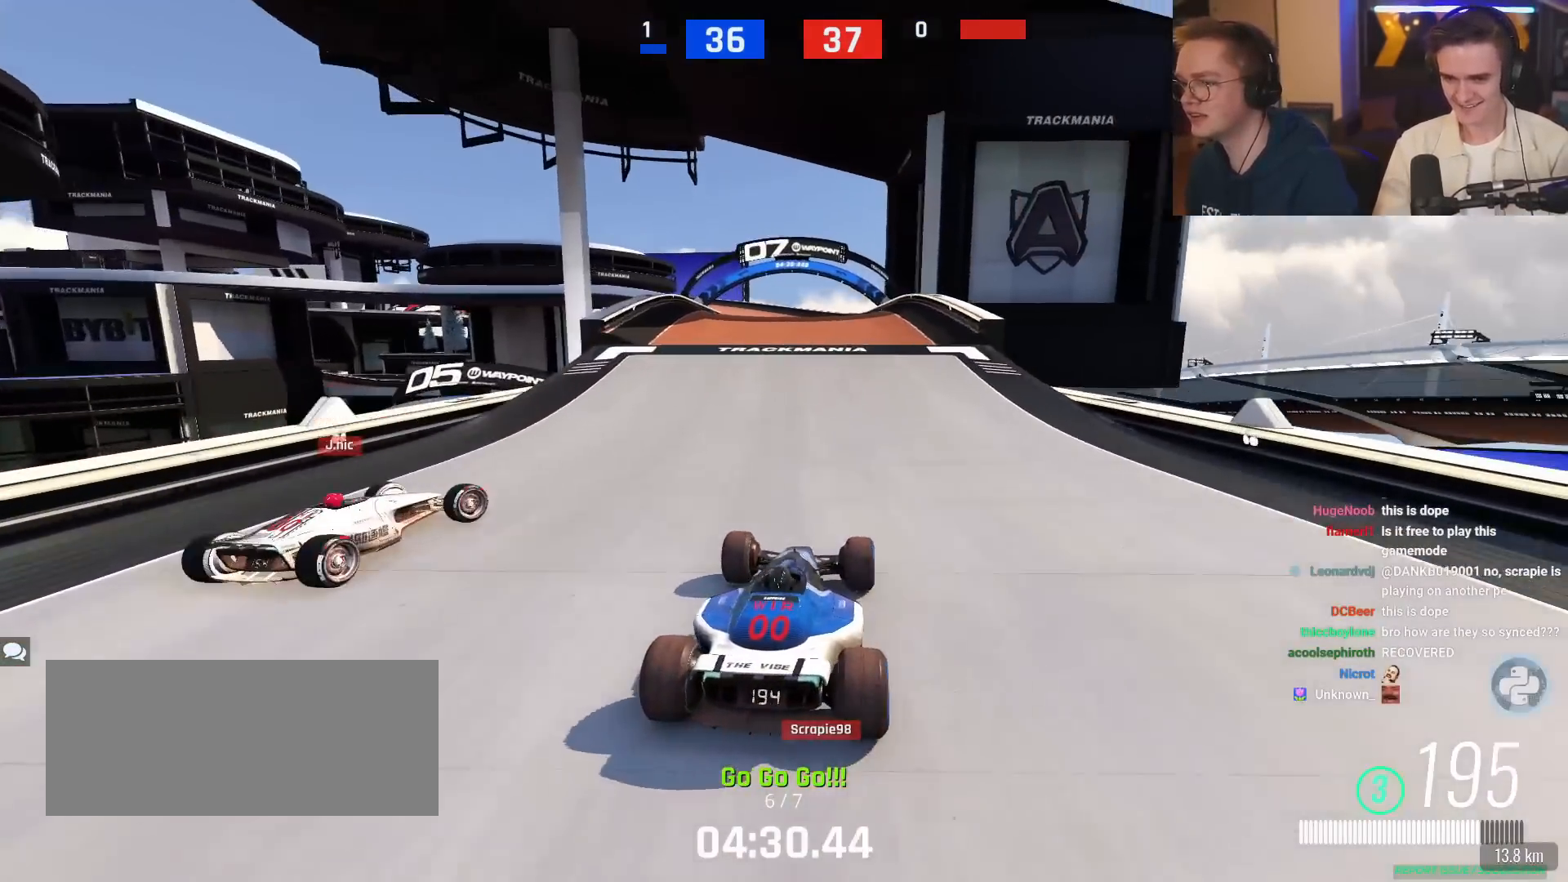
{"keys": ["up"], "events": [[233, "left", "down"], [317, "left", "up"], [467, "right", "down"], [500, "right", "up"]]}
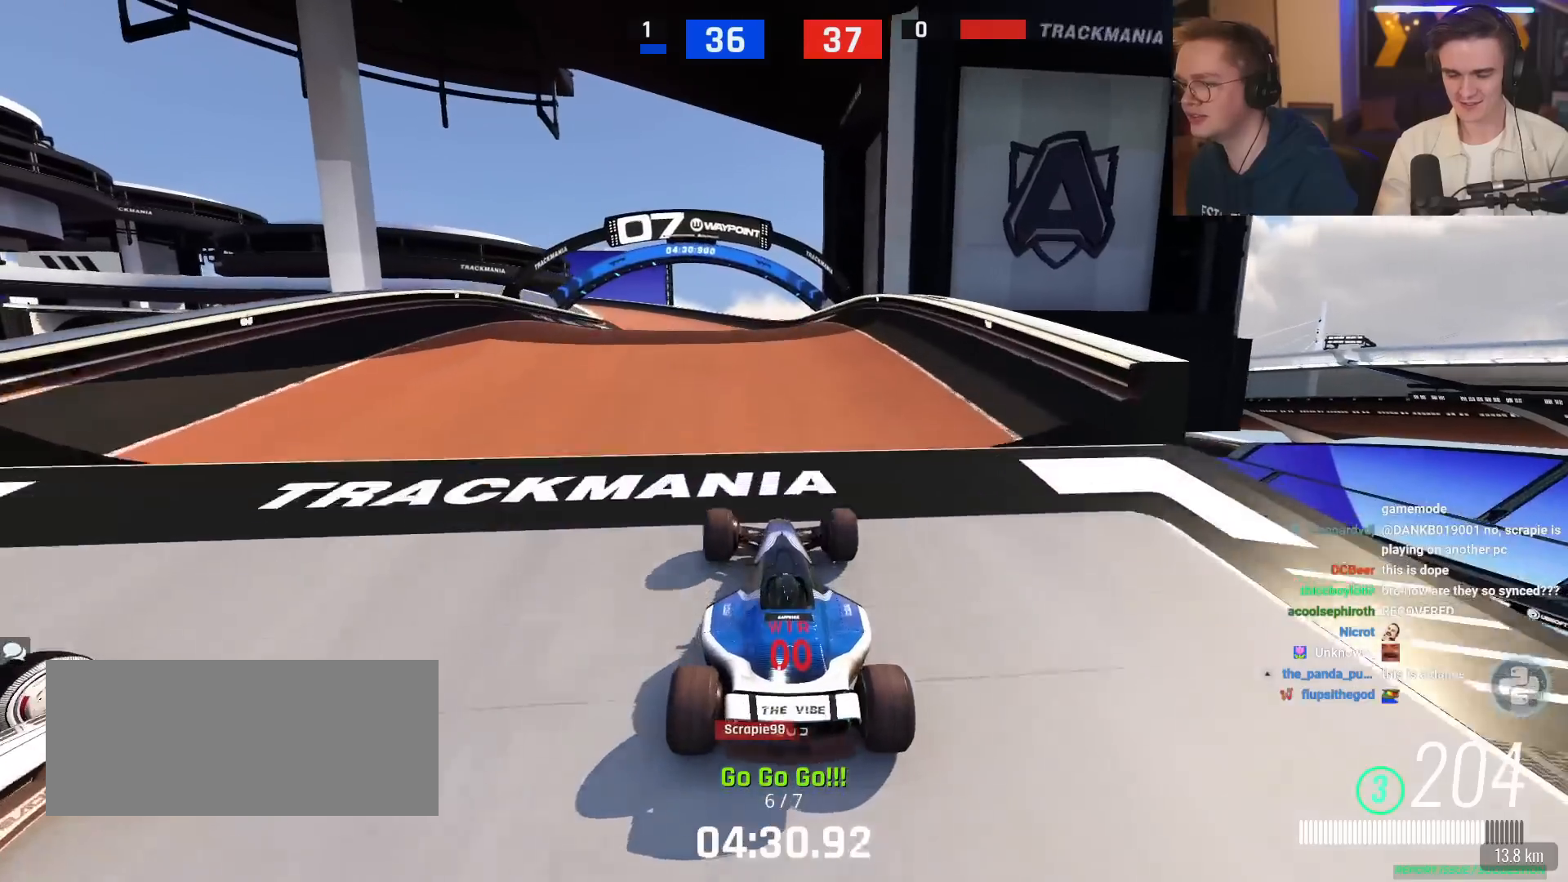
{"keys": ["up"], "events": []}
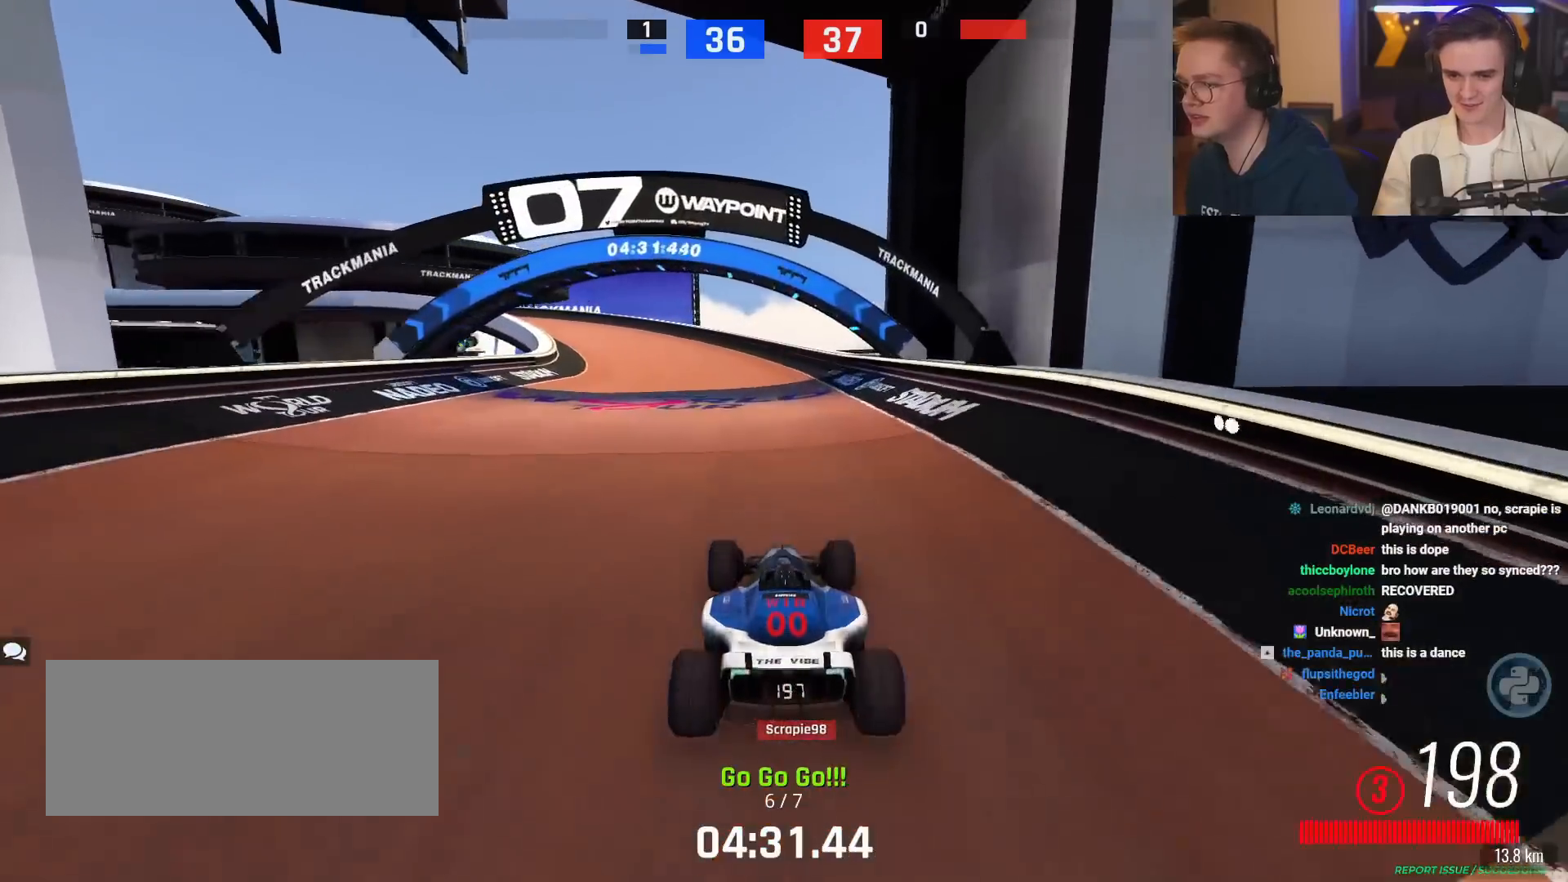
{"keys": ["up"], "events": [[33, "left", "down"], [117, "left", "up"], [400, "left", "down"], [500, "left", "up"]]}
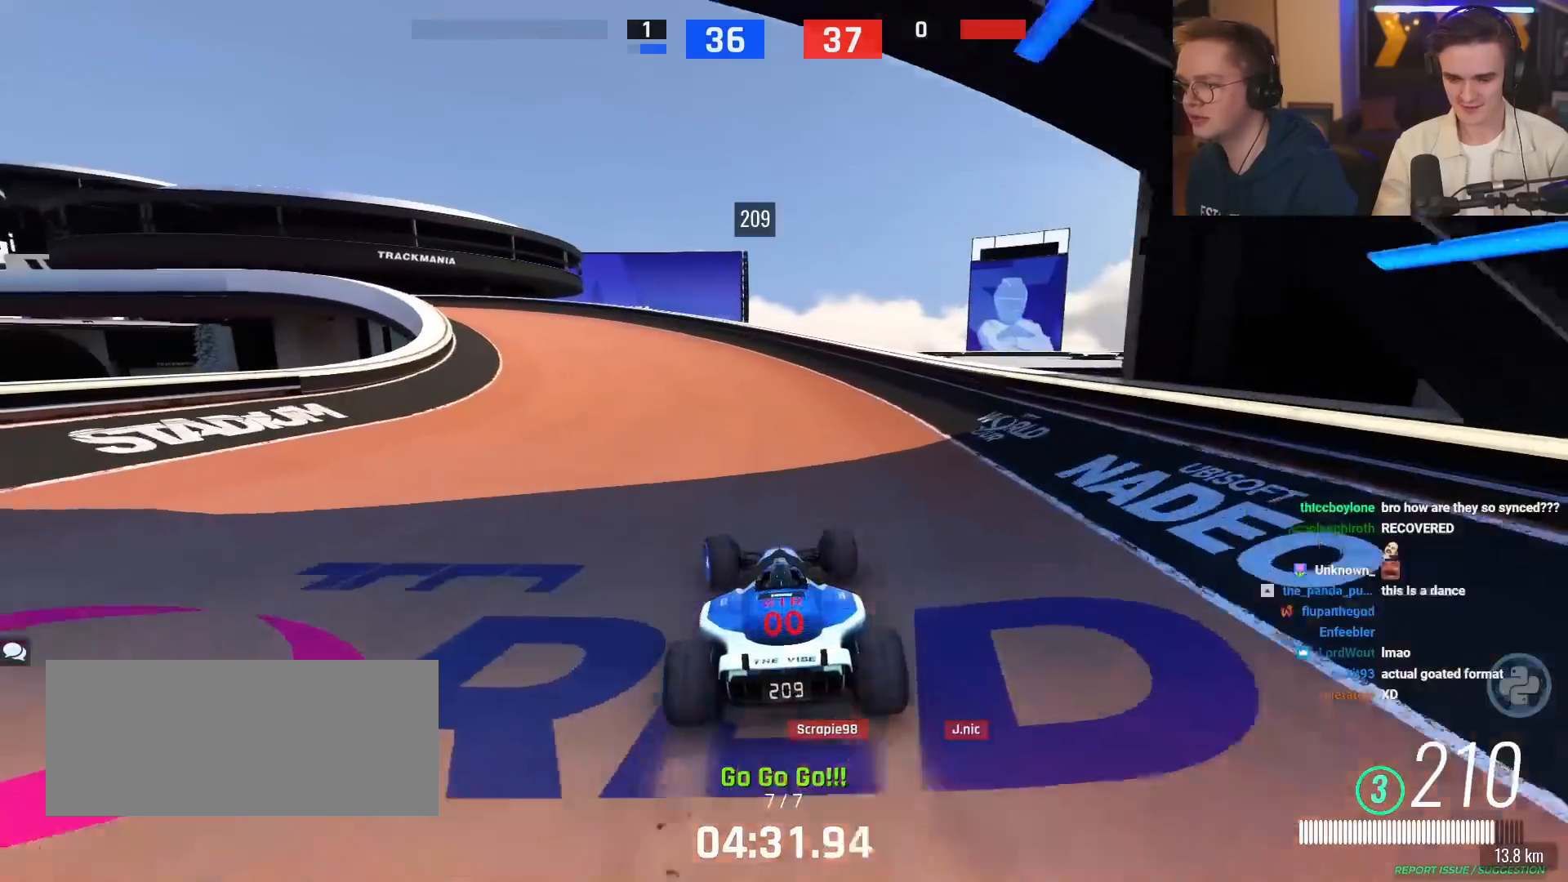
{"keys": ["left", "up"], "events": [[84, "left", "down"], [134, "up", "up"], [184, "left", "up"], [267, "left", "down"], [467, "up", "down"]]}
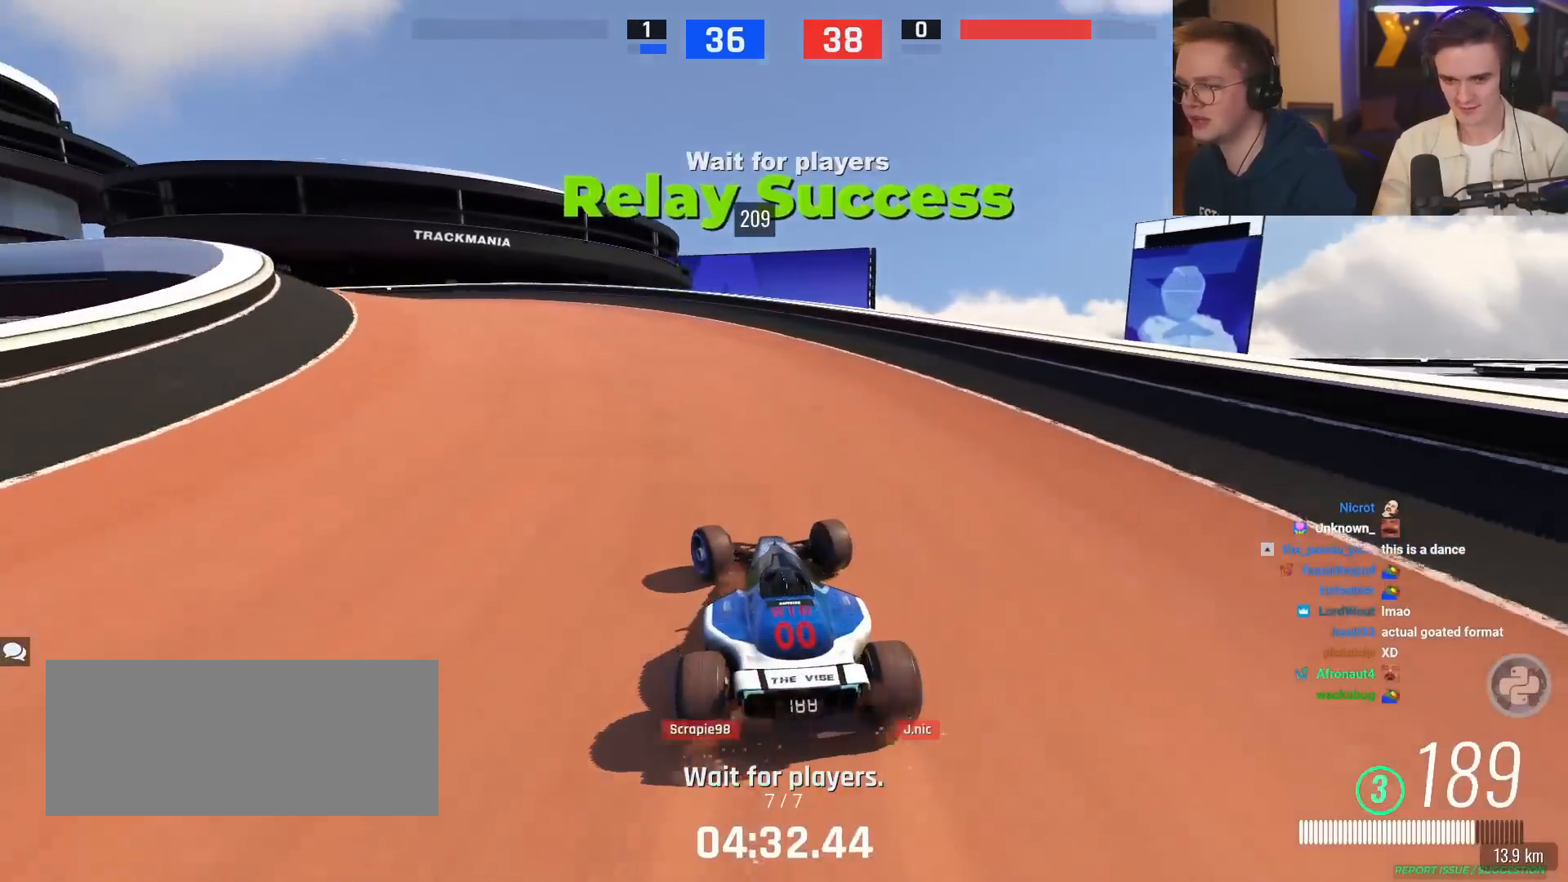
{"keys": ["left", "up"], "events": [[50, "up", "up"], [333, "up", "down"]]}
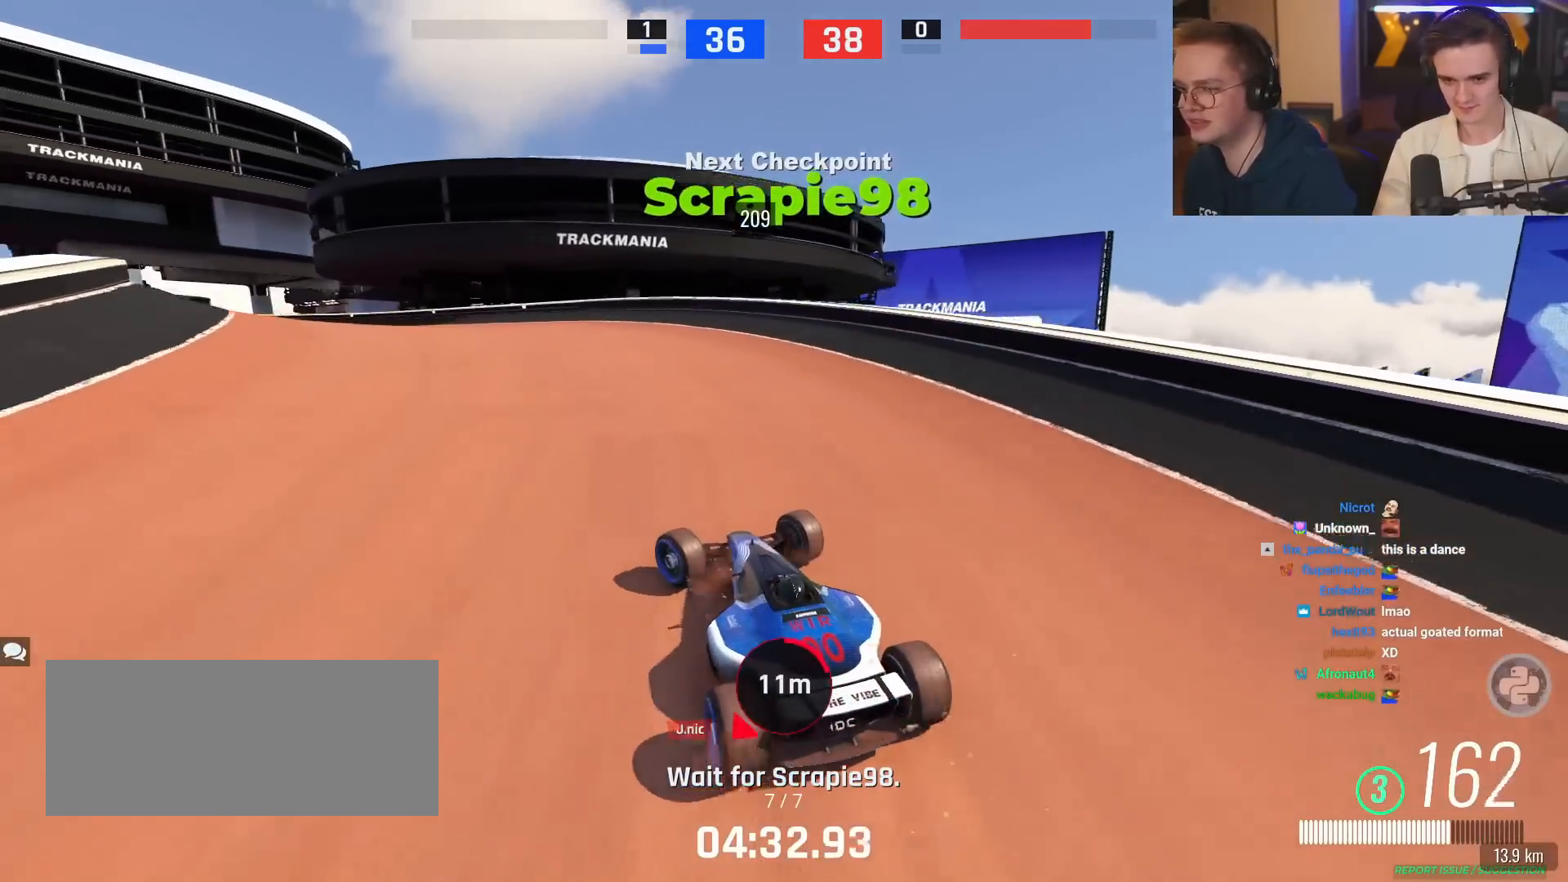
{"keys": ["up"], "events": [[317, "left", "up"]]}
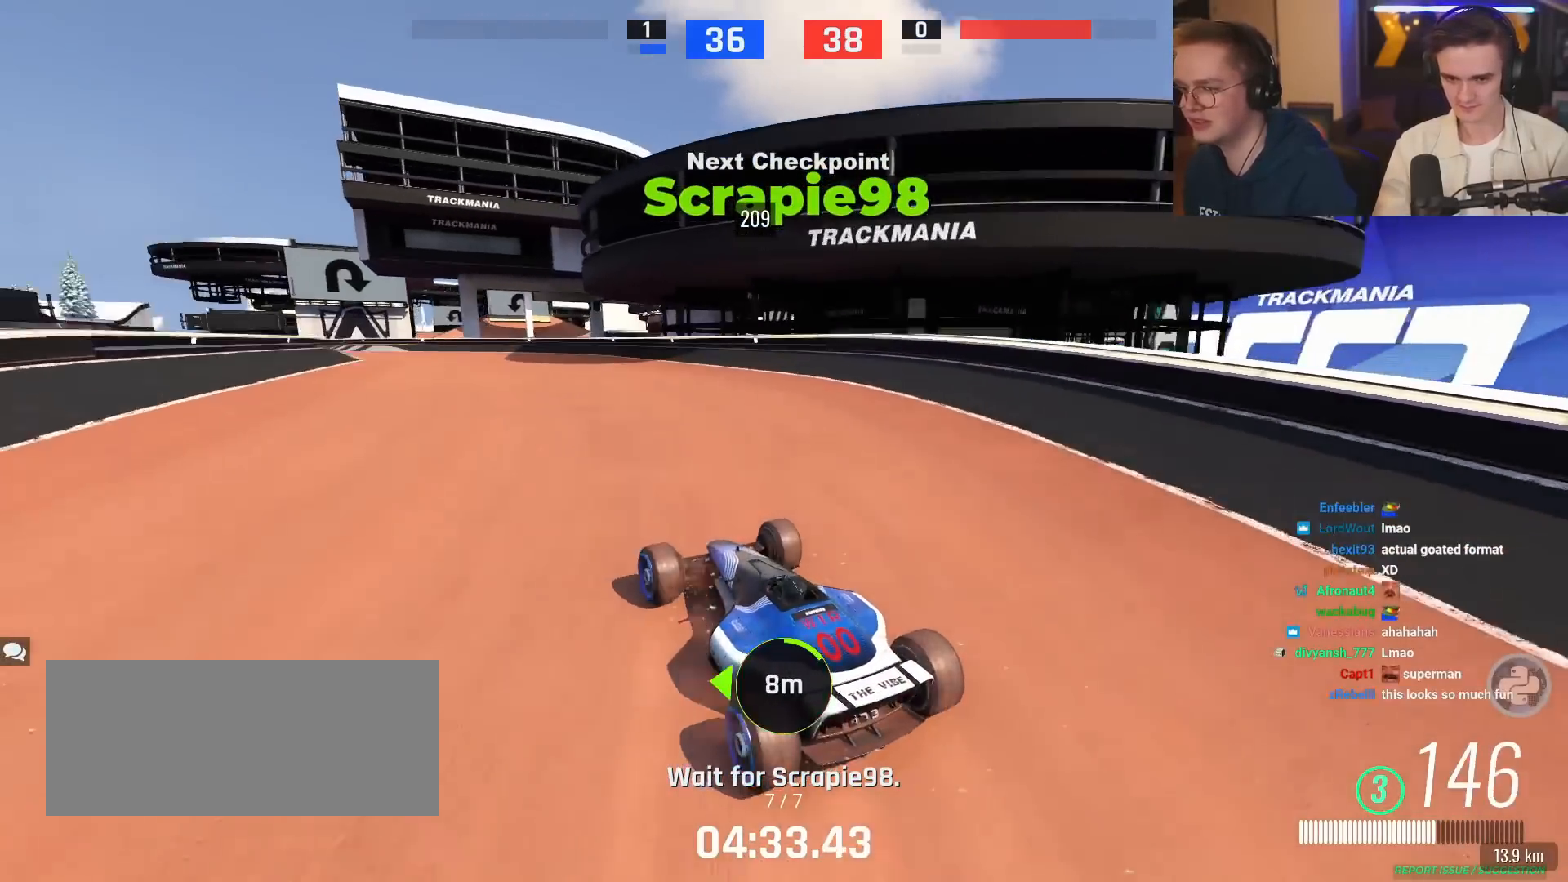
{"keys": ["left", "up"], "events": [[83, "right", "down"], [183, "right", "up"], [417, "left", "down"]]}
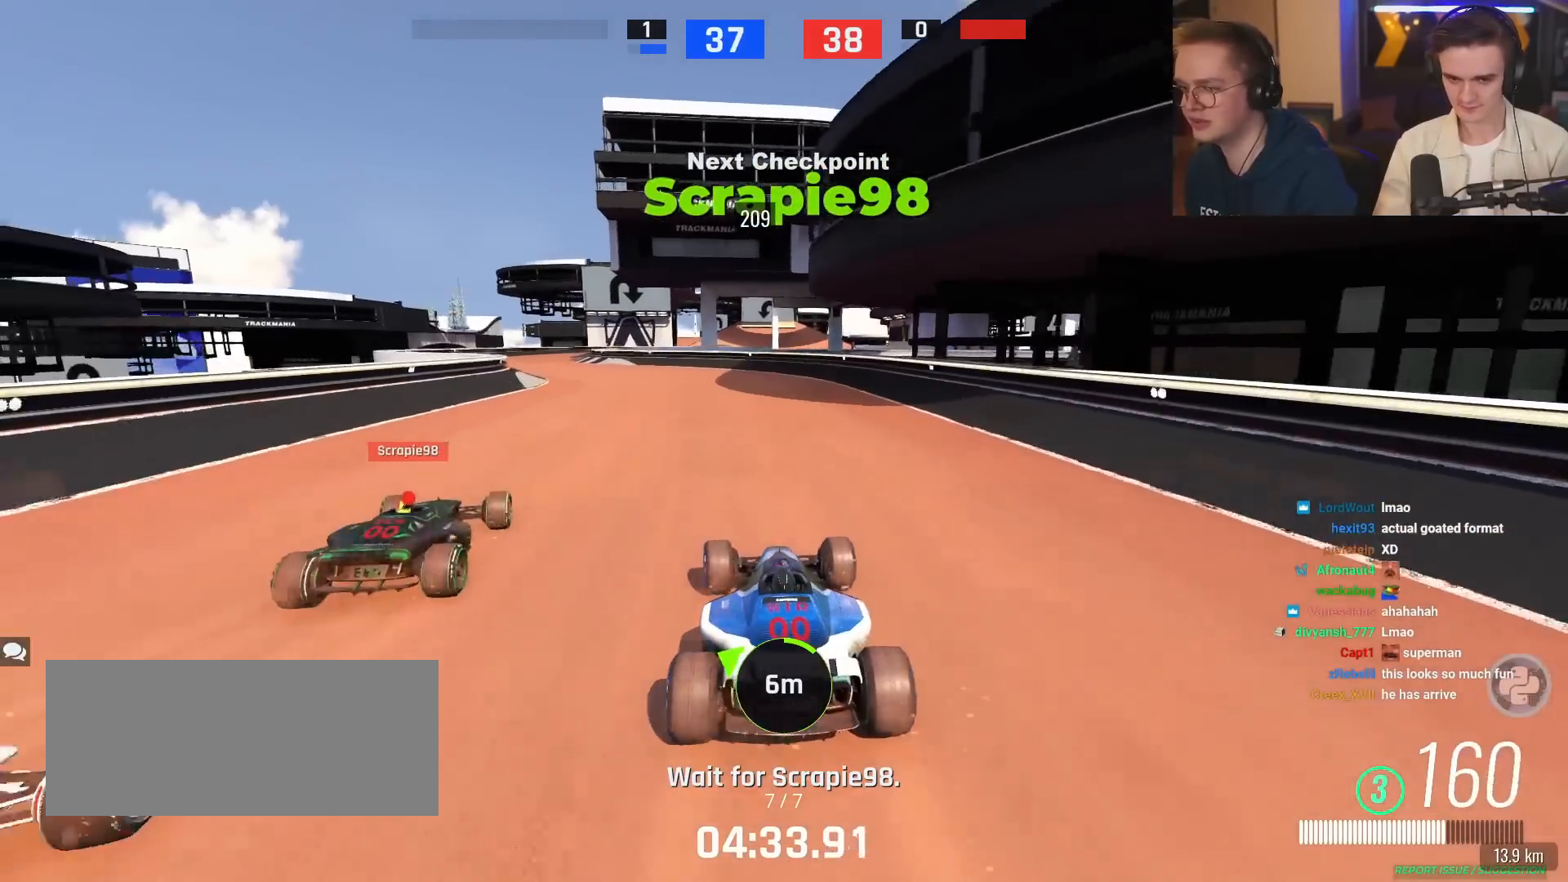
{"keys": ["left", "up"], "events": [[150, "left", "up"], [234, "left", "down"], [334, "left", "up"], [484, "left", "down"]]}
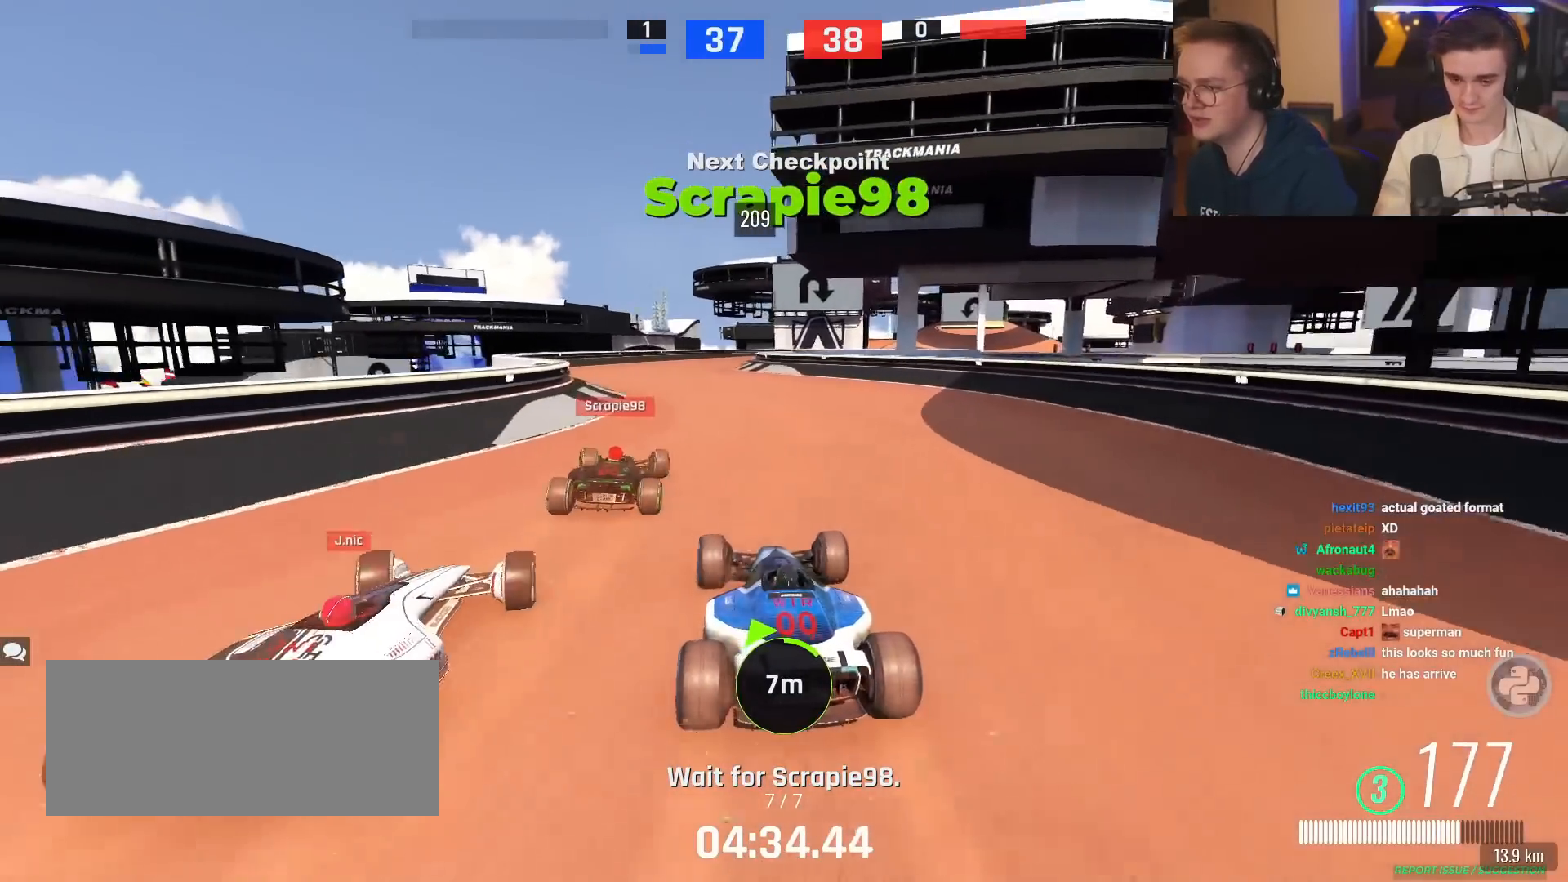
{"keys": ["right", "up"], "events": [[67, "left", "up"], [167, "left", "down"], [250, "left", "up"], [500, "right", "down"]]}
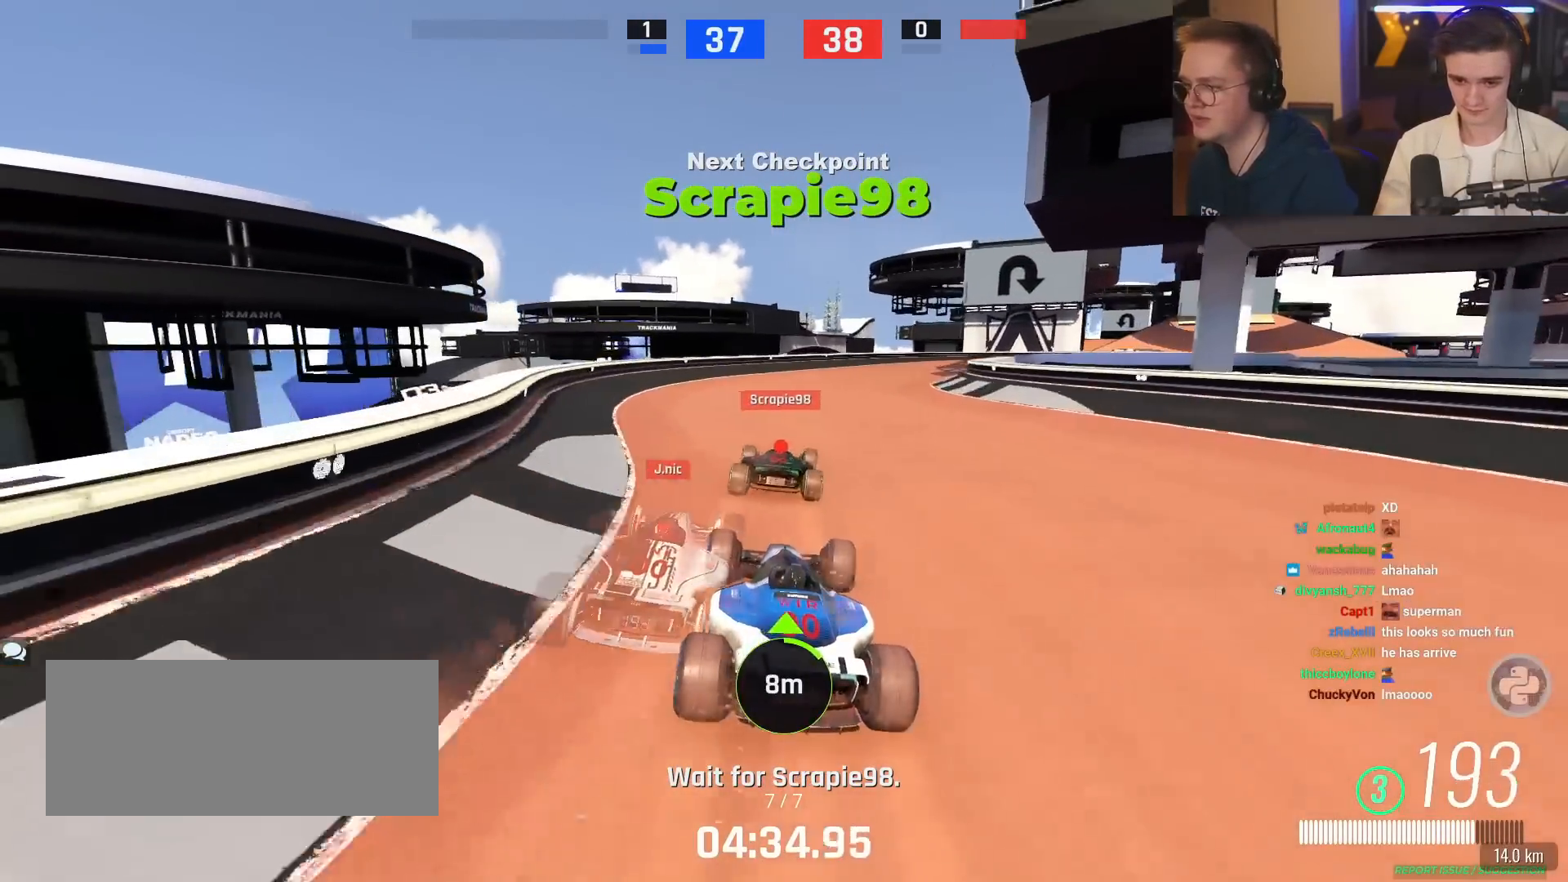
{"keys": ["up"], "events": [[84, "right", "up"], [184, "right", "down"], [267, "right", "up"], [284, "up", "up"], [334, "up", "down"]]}